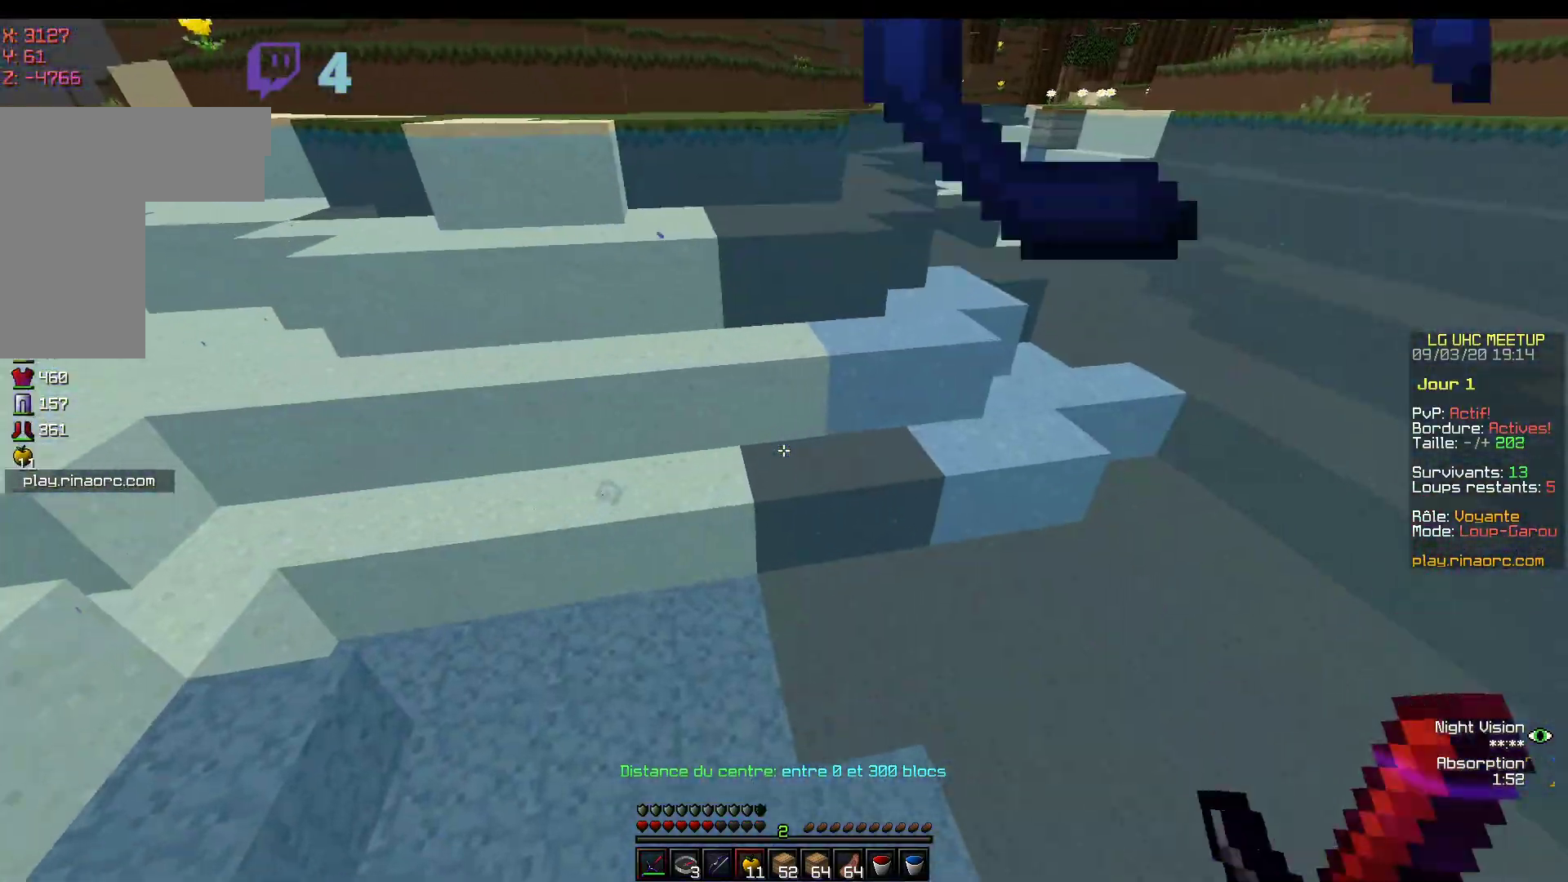
Gameplay with keyboard and mouse; each line is a JSON object with the keys and mouse buttons held at the frame after it. "events" lists presses ("down") and releases ("up") of "d", "q", "s", "z", "mouse_left" and "mouse_right" between this image and that frame as [ms after this image, input, new state], when the widget could be followed in between. "mouse_left", "mouse_right" = the "left", "right" buttons of the "mouse" list. No other keys are recorded. Fast repeated clicks can show as one long hold. Mouse movement is not recorded.
{"keys": ["z"], "mouse": ["right"], "events": []}
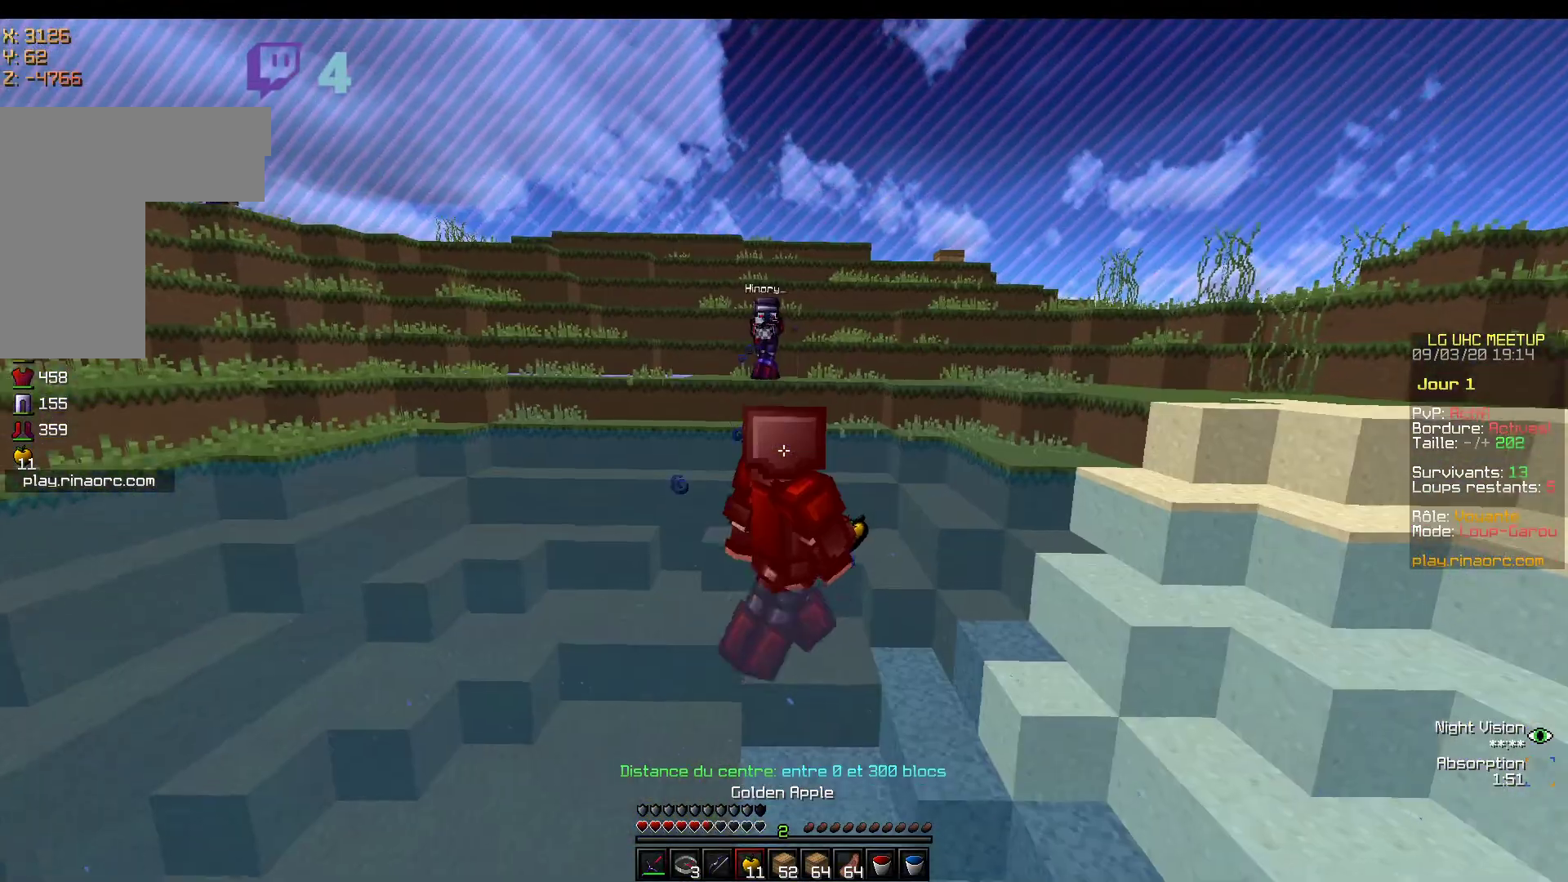
{"keys": ["z"], "mouse": ["right"], "events": []}
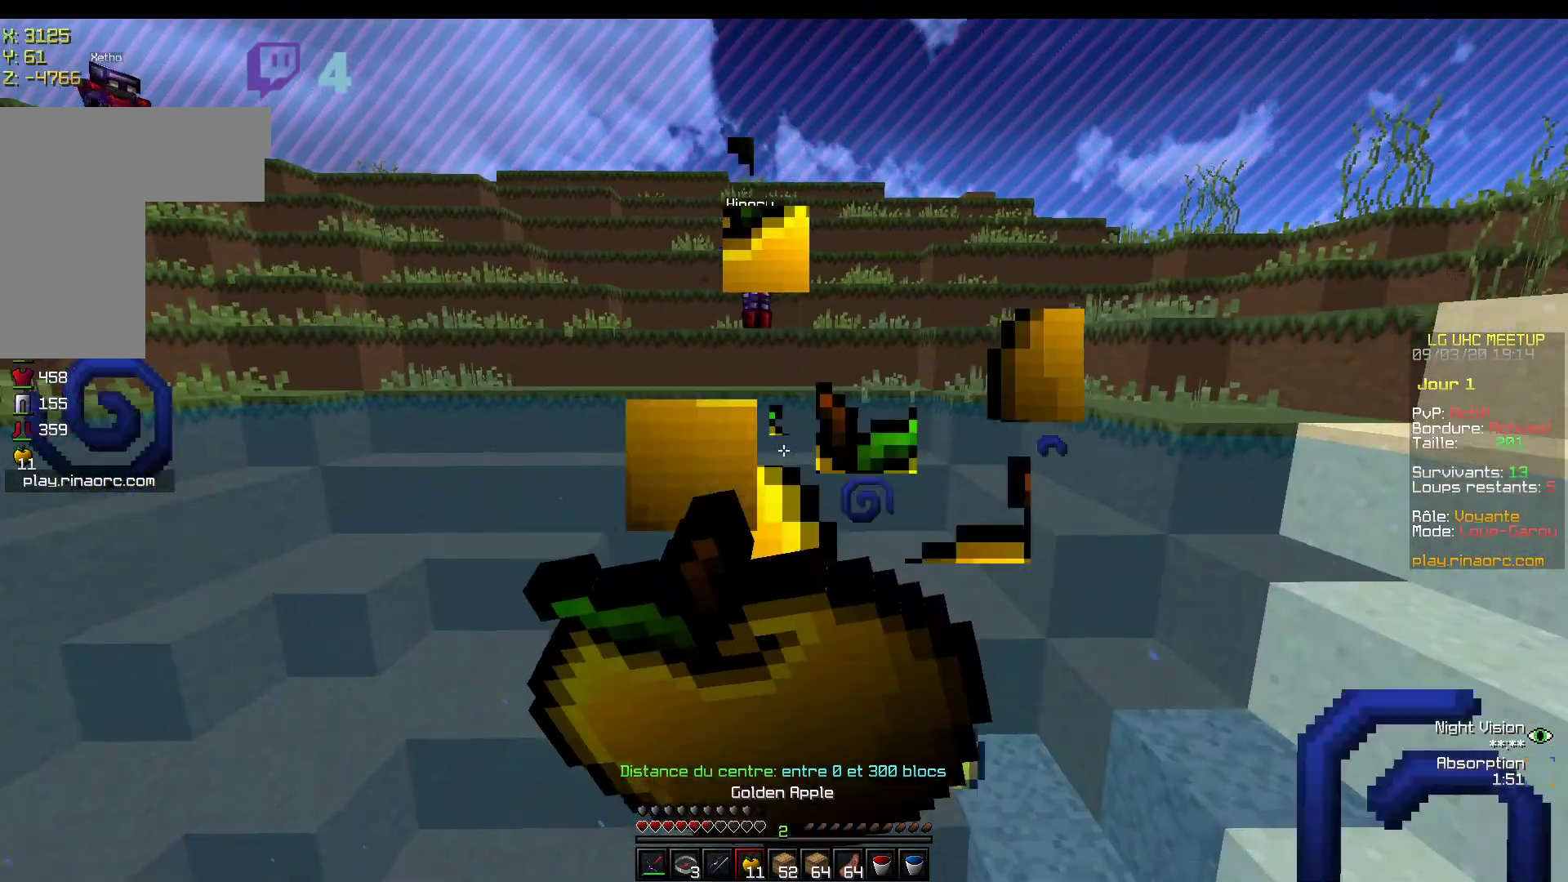
{"keys": ["z"], "mouse": ["right"], "events": []}
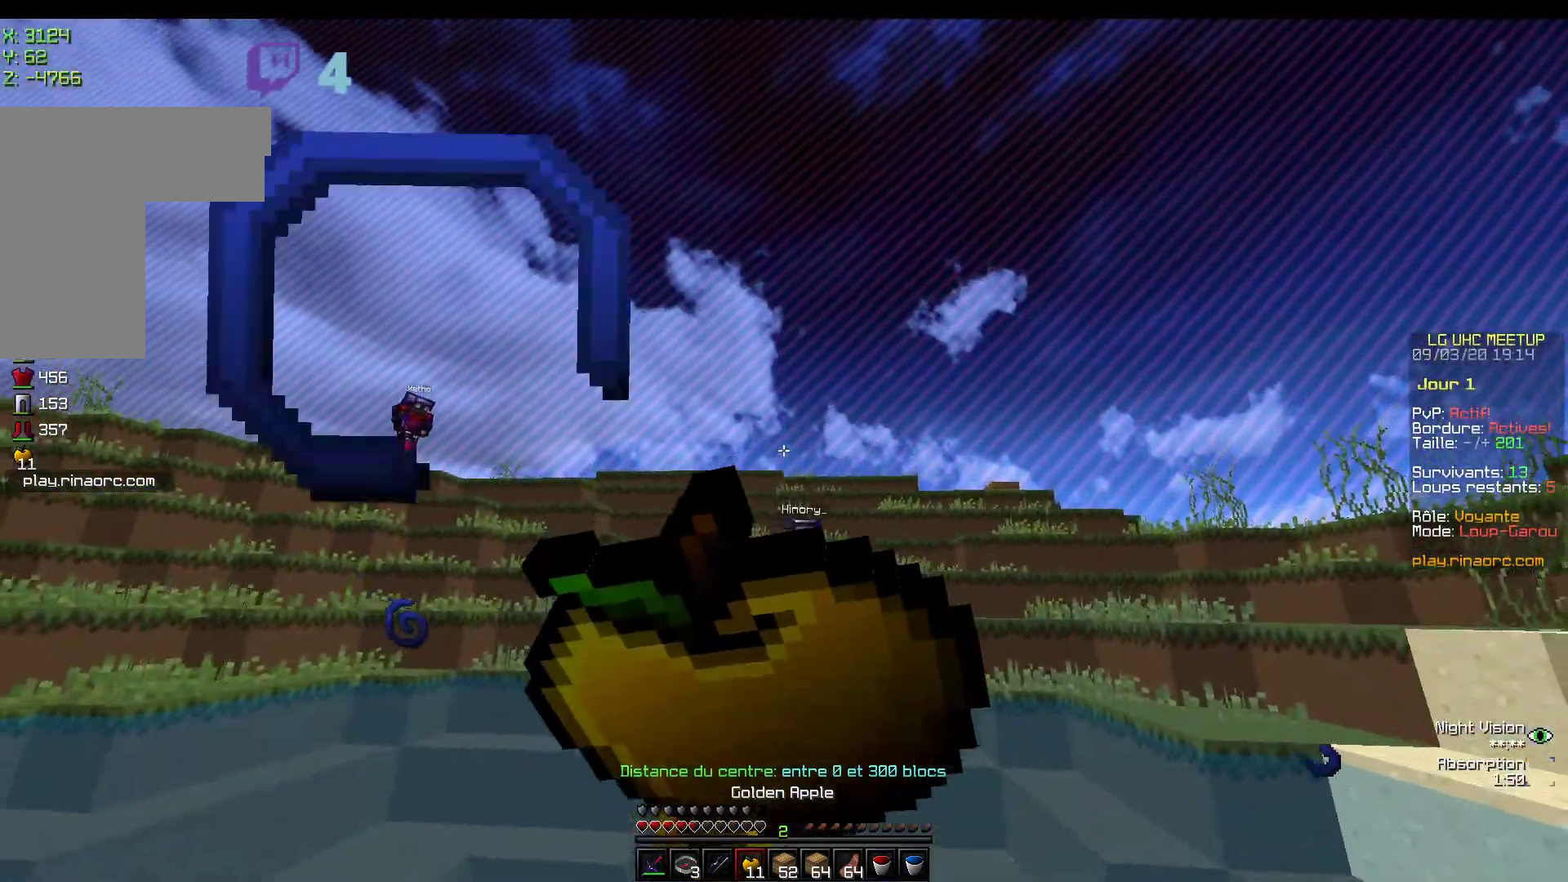
{"keys": ["z"], "mouse": ["right"], "events": []}
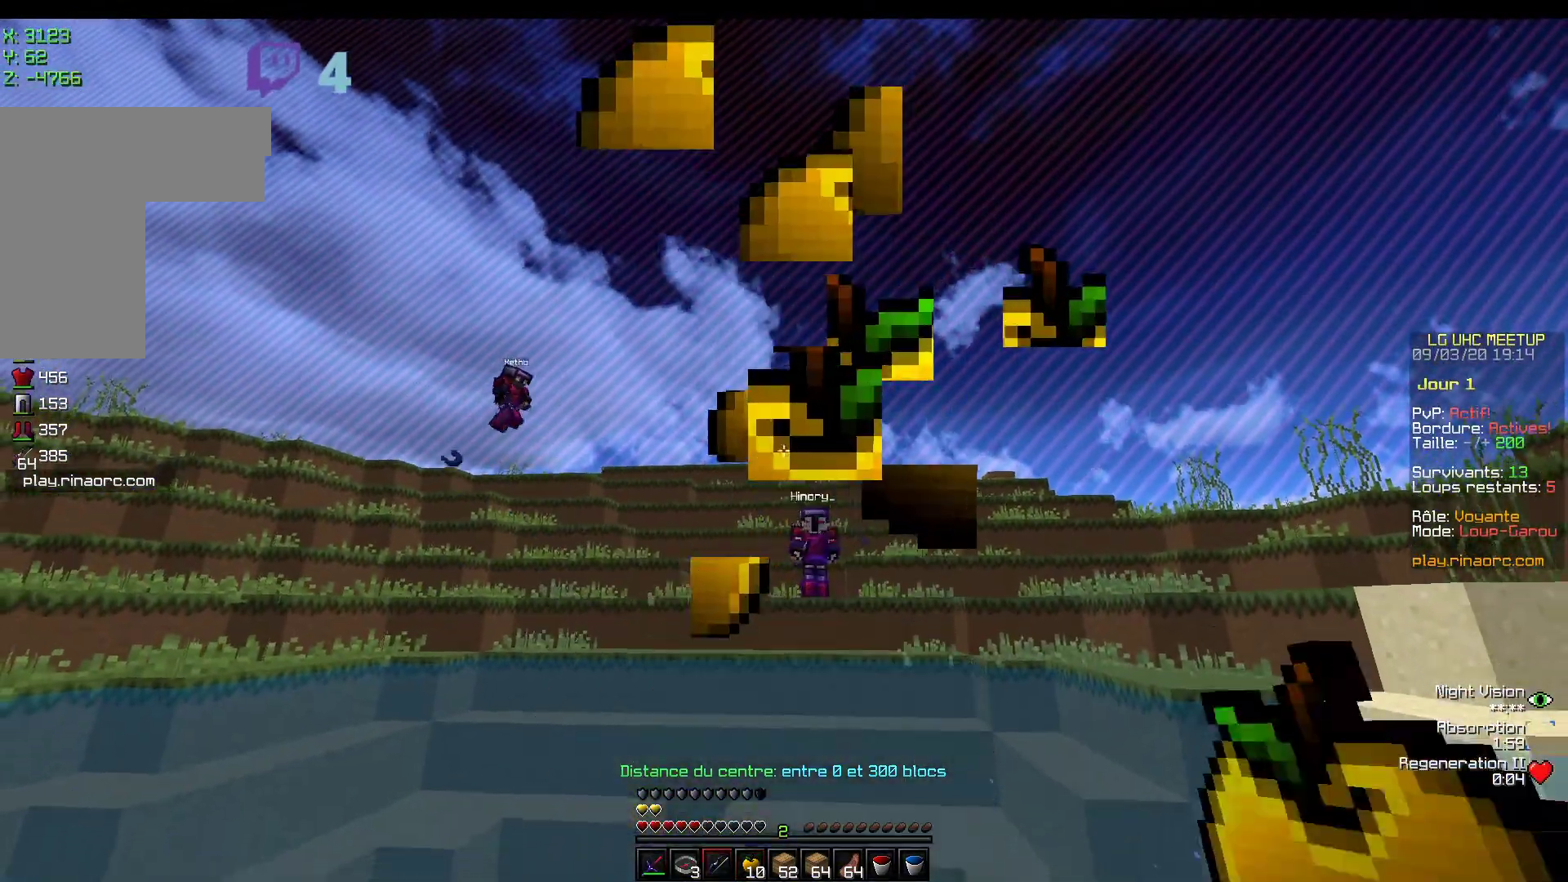
{"keys": ["z"], "mouse": ["right"], "events": []}
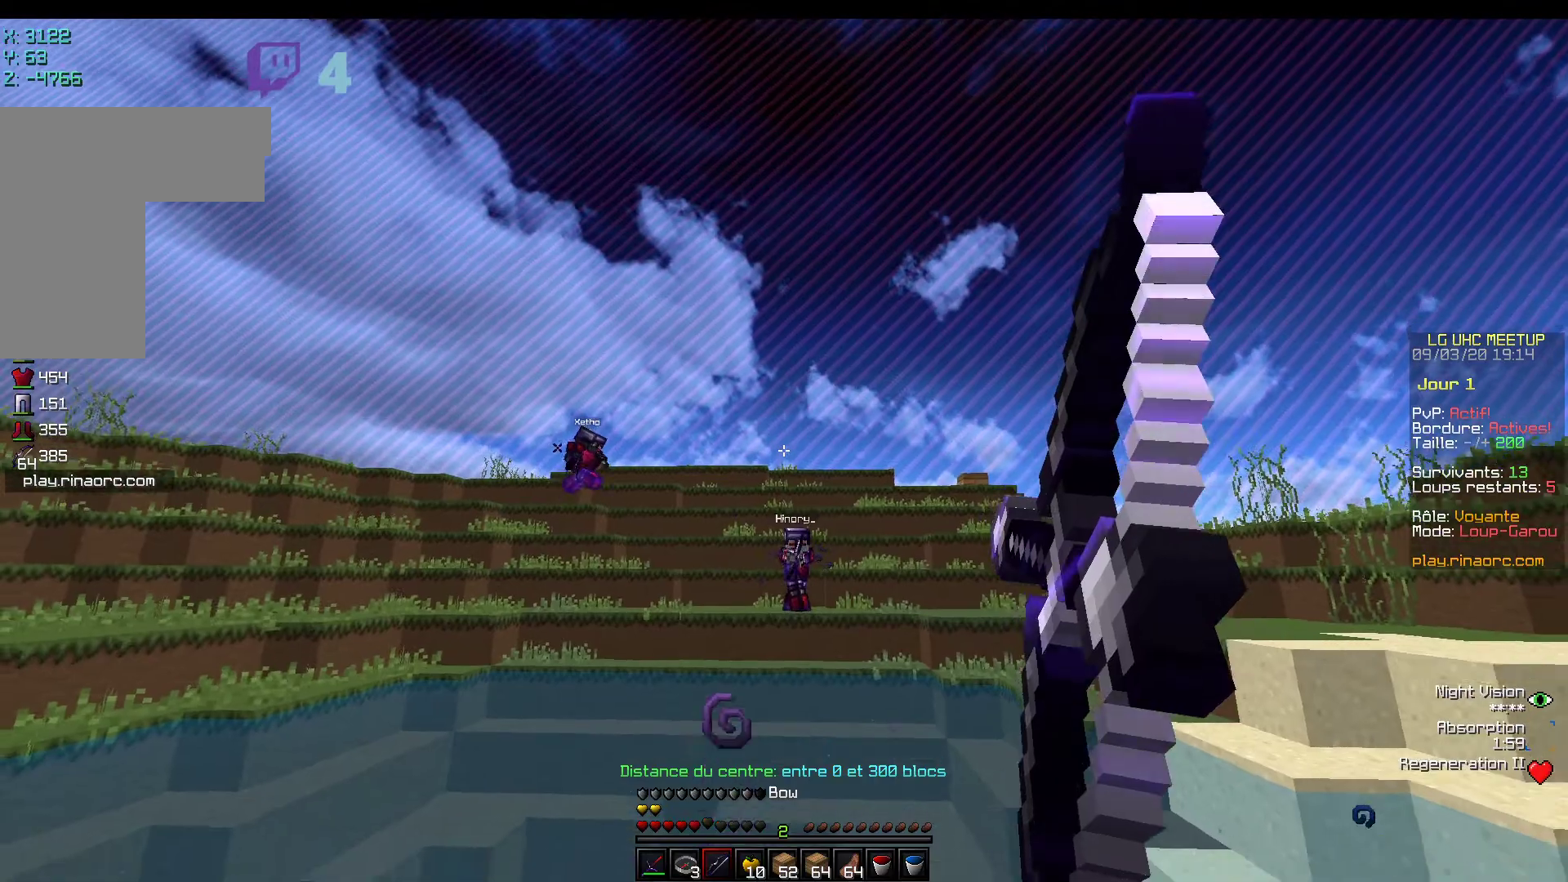
{"keys": ["z"], "mouse": ["right"], "events": []}
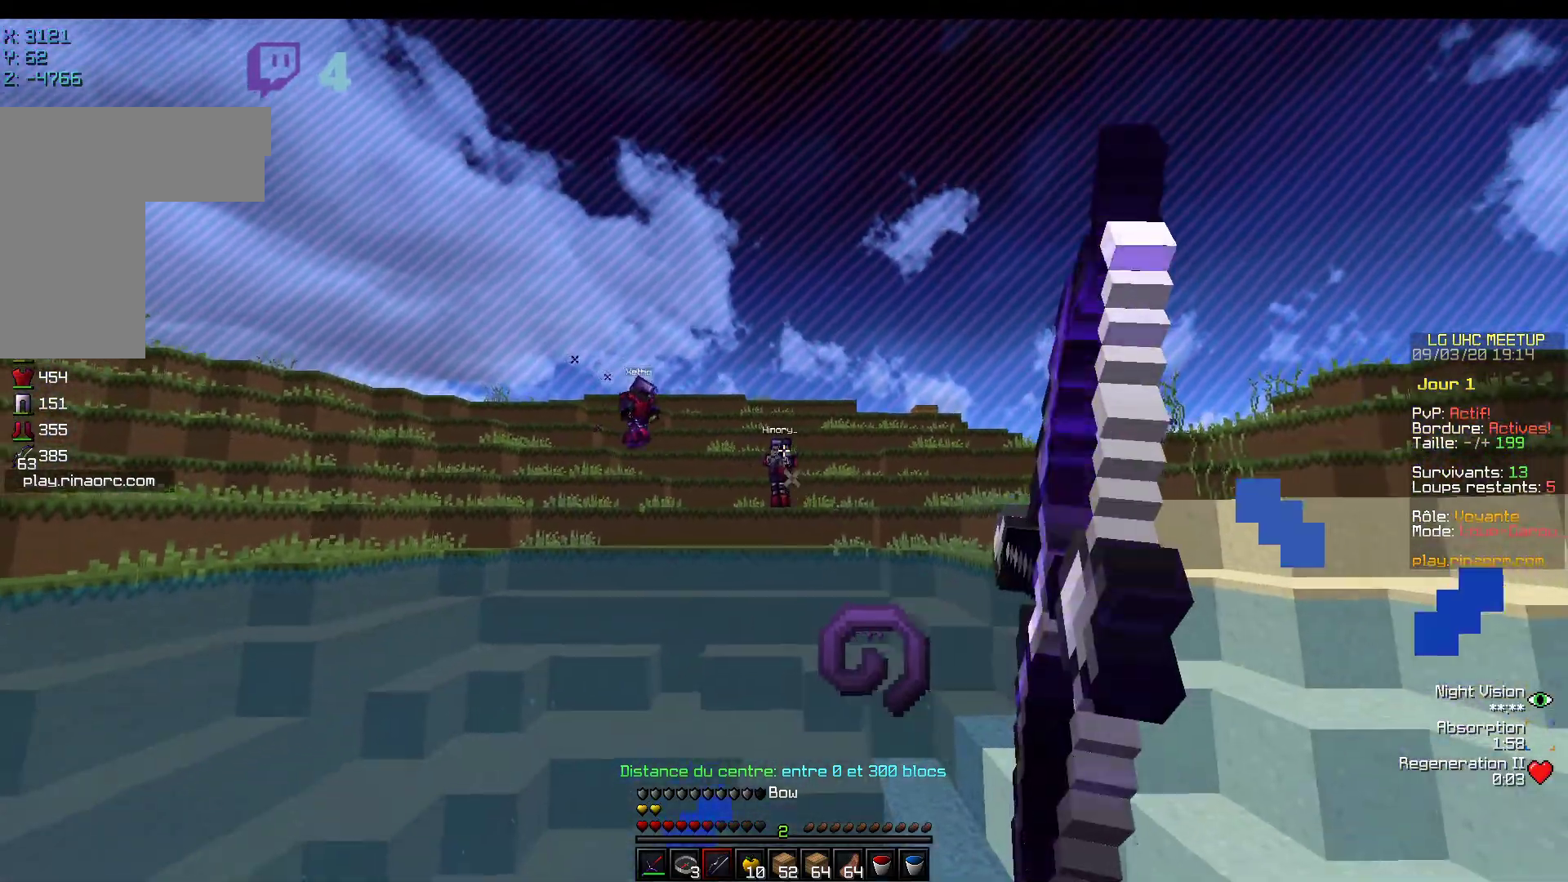
{"keys": ["z"], "mouse": ["right"], "events": []}
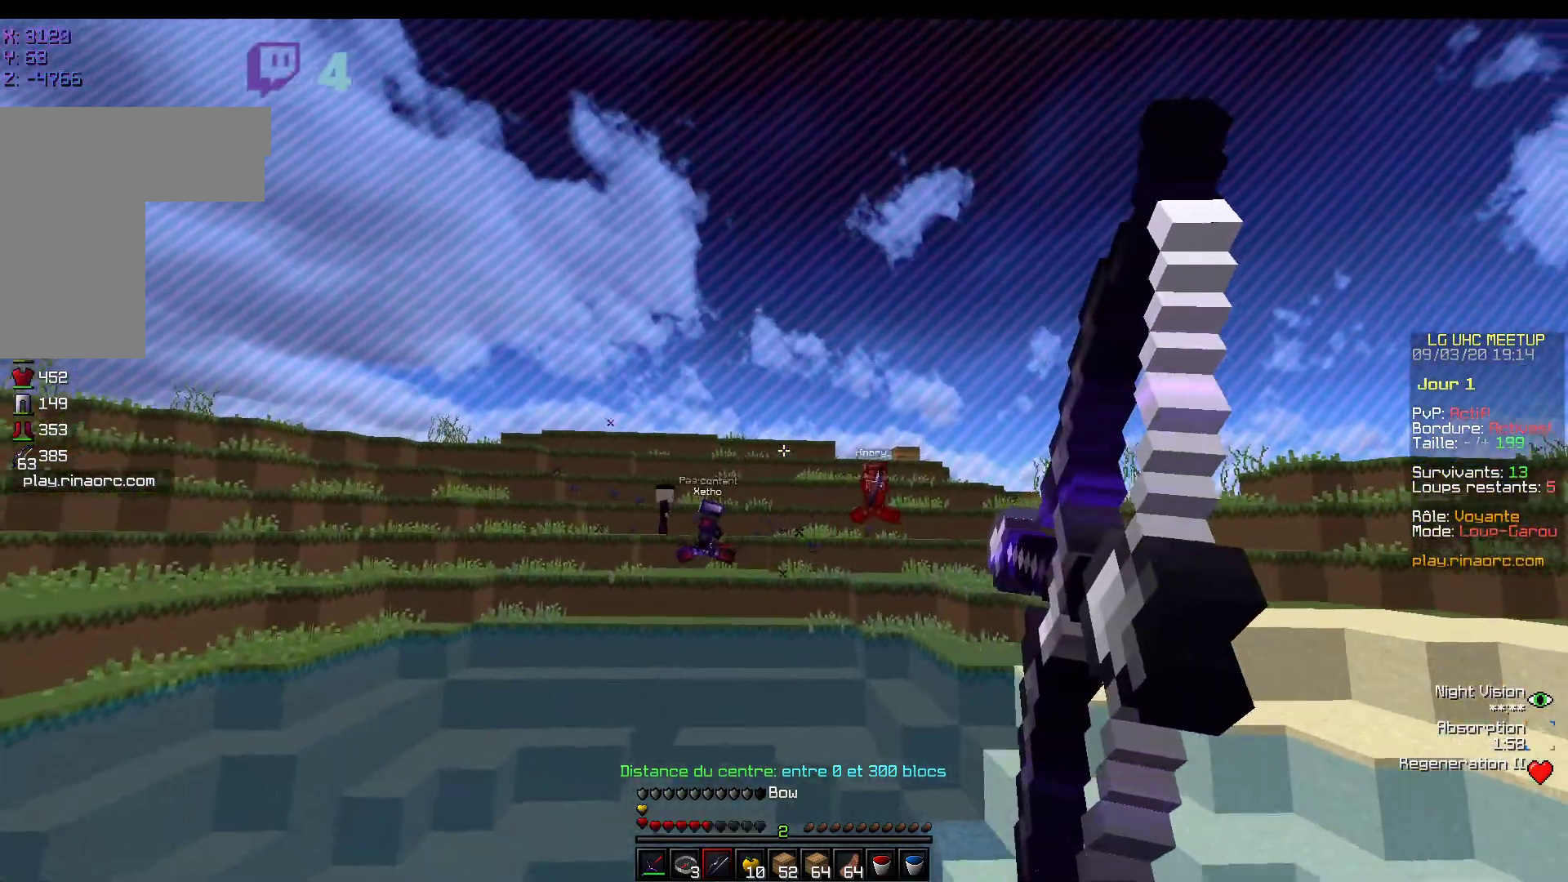
{"keys": ["z"], "mouse": ["right"], "events": []}
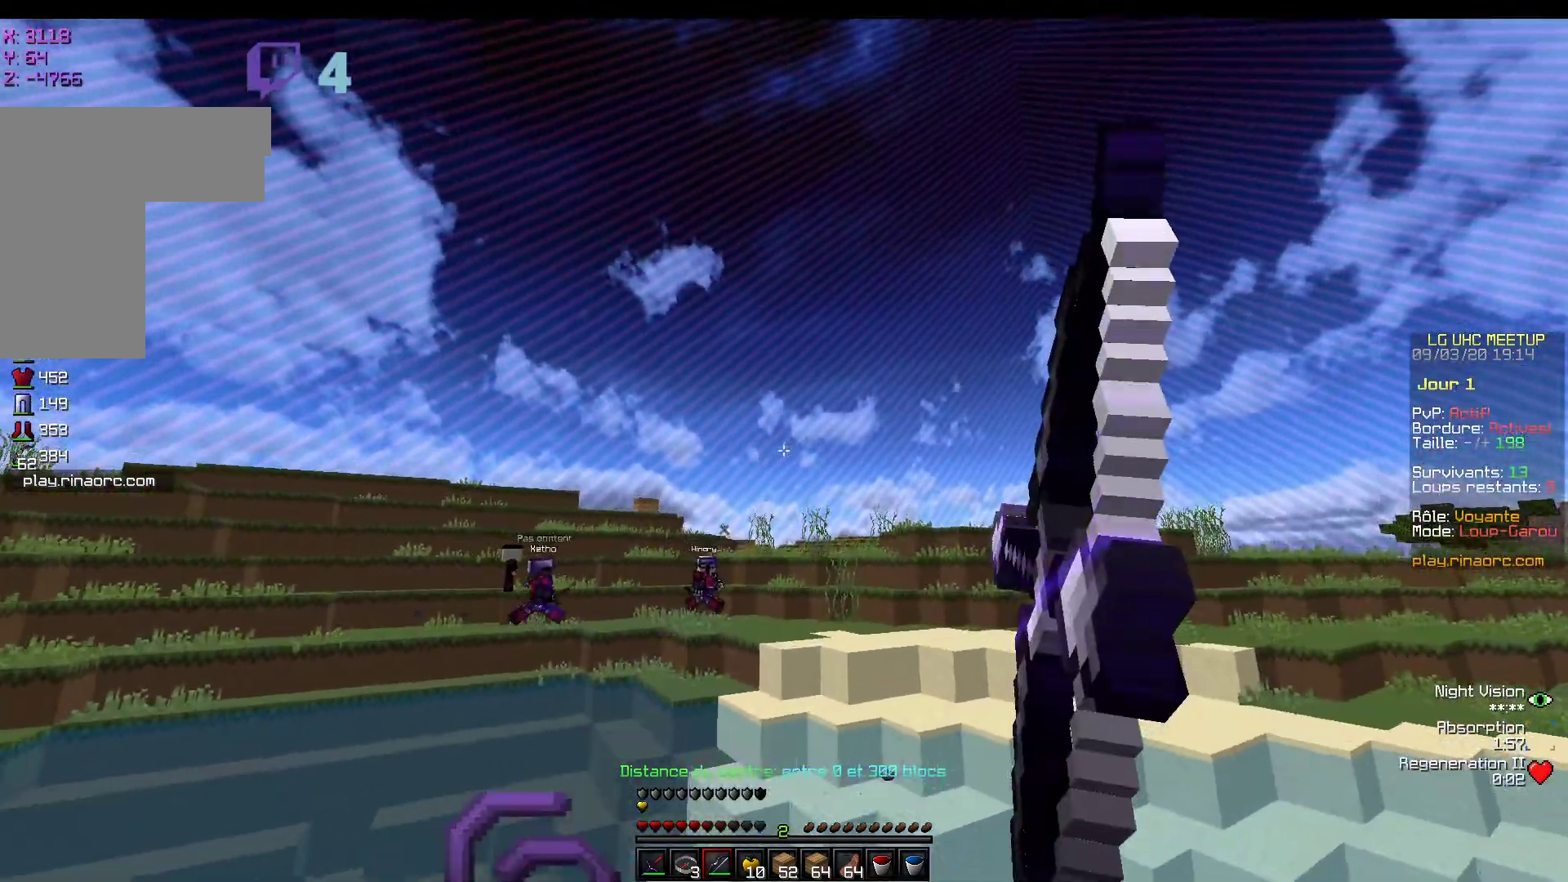
{"keys": ["z"], "mouse": ["right"], "events": []}
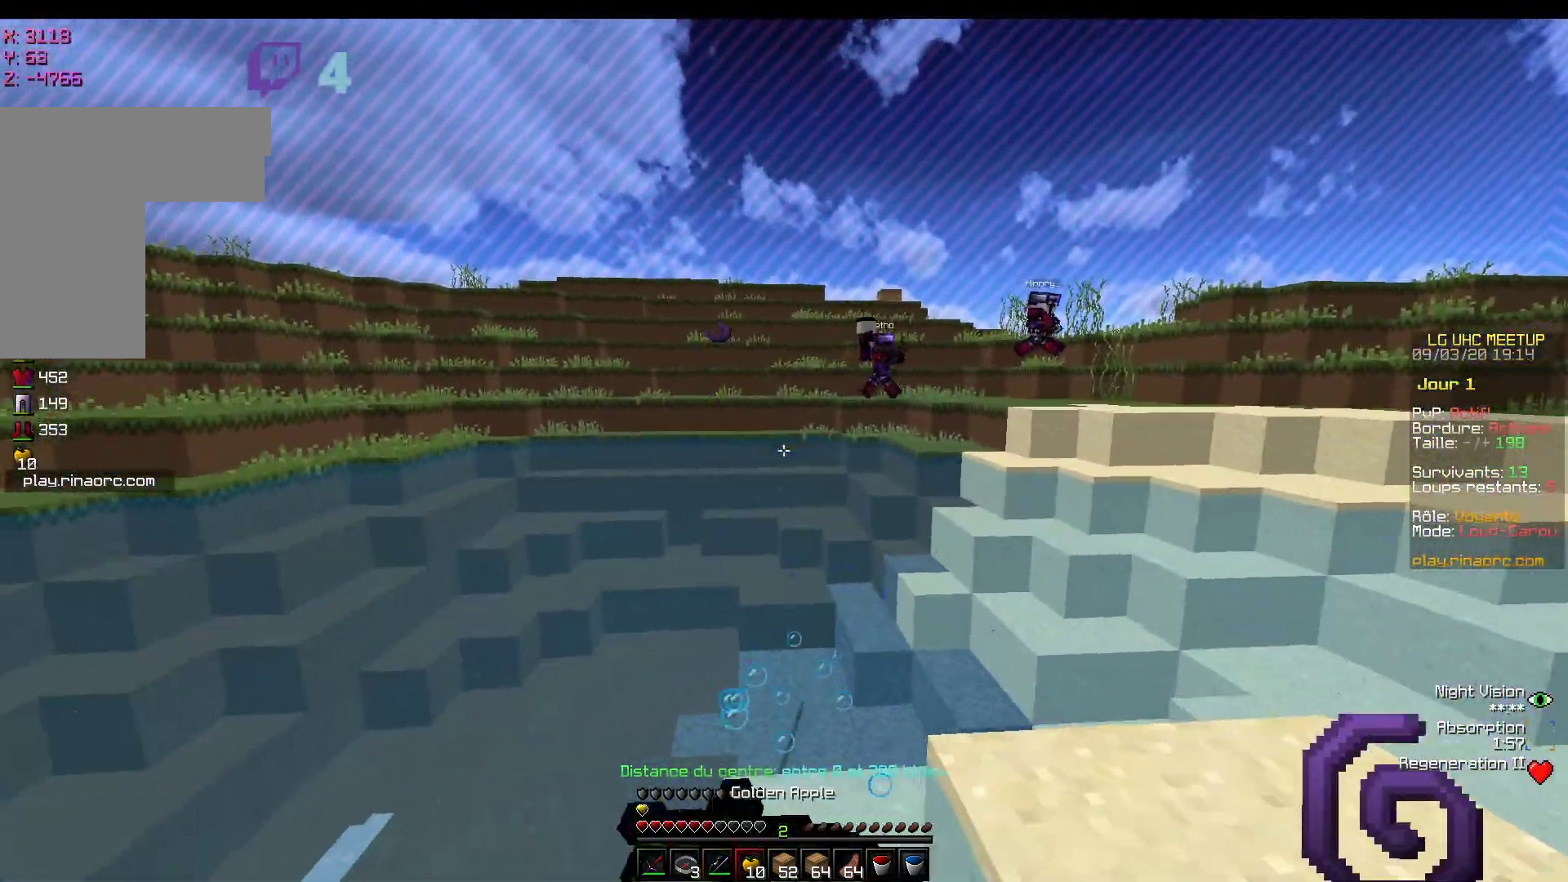
{"keys": ["z"], "mouse": ["right"], "events": []}
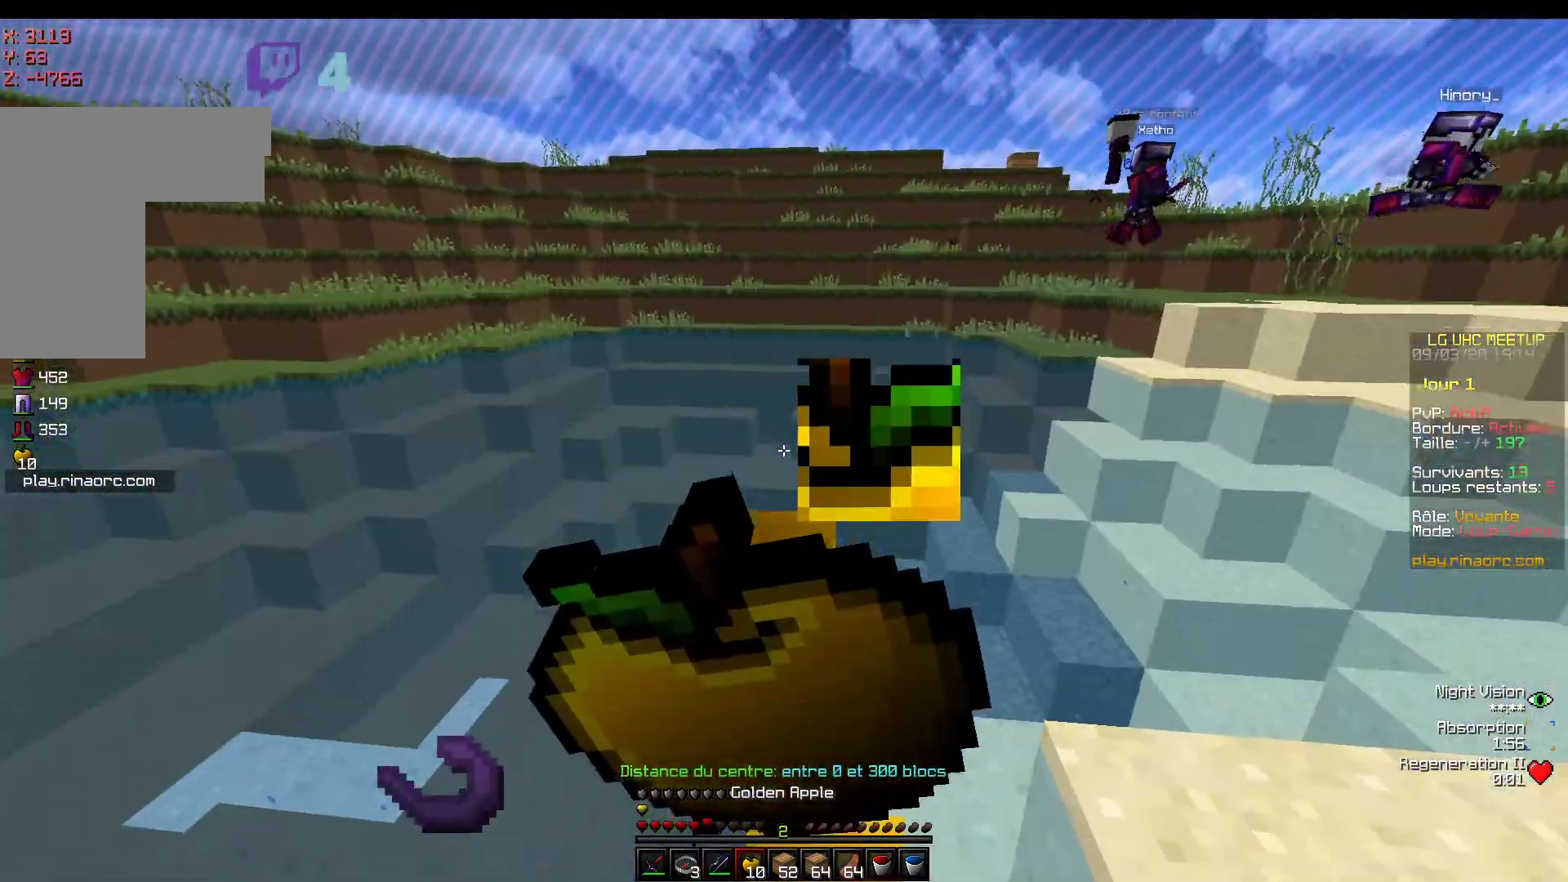
{"keys": [], "mouse": ["right"], "events": [[417, "z", "up"]]}
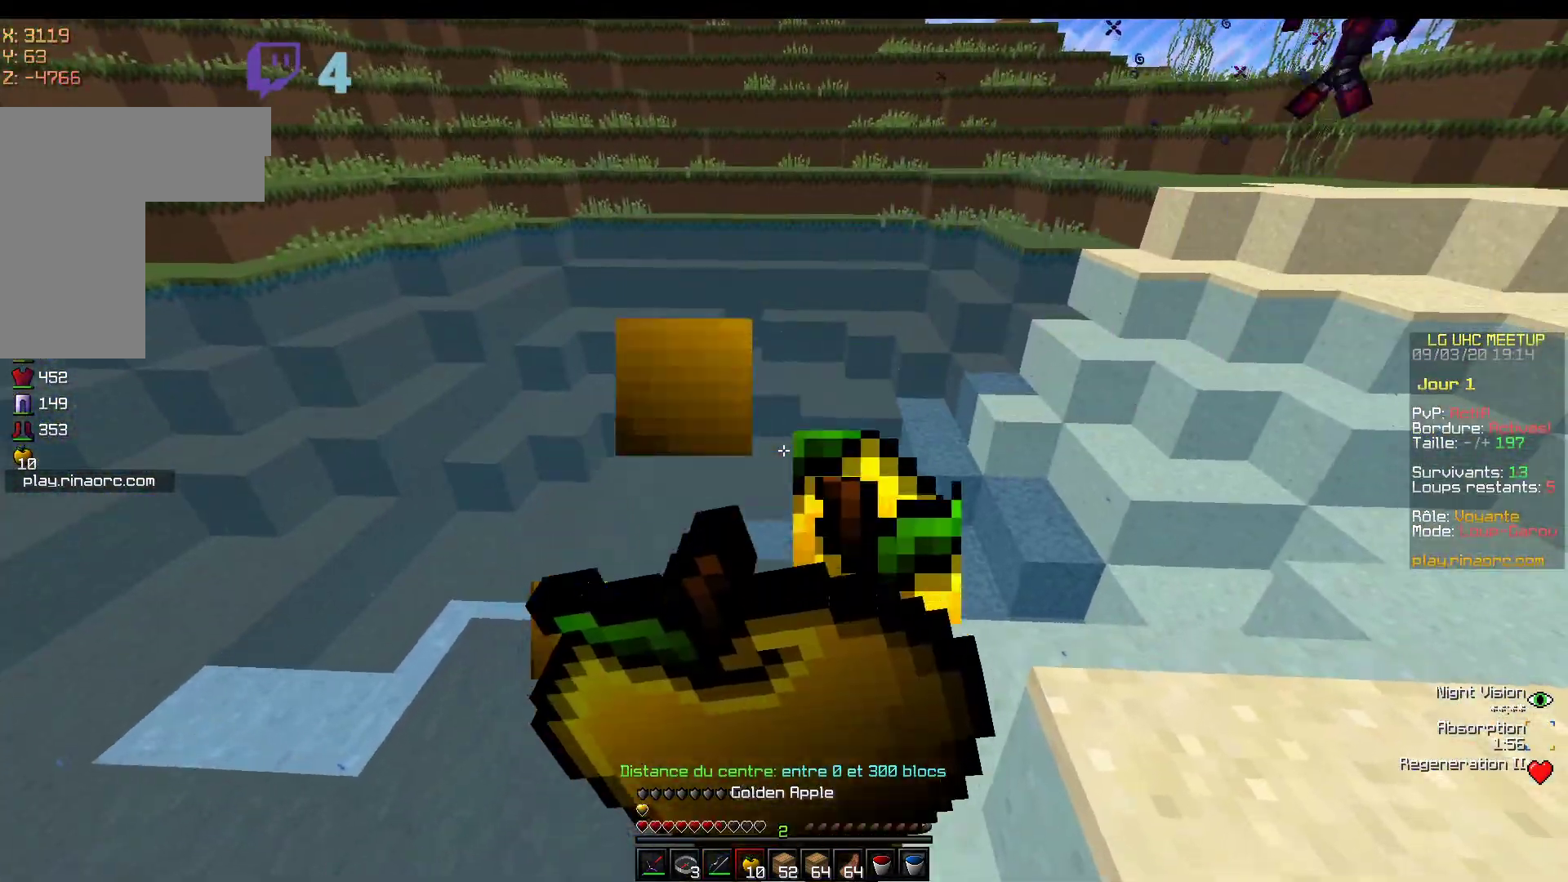
{"keys": ["s"], "mouse": ["right"], "events": [[67, "s", "down"]]}
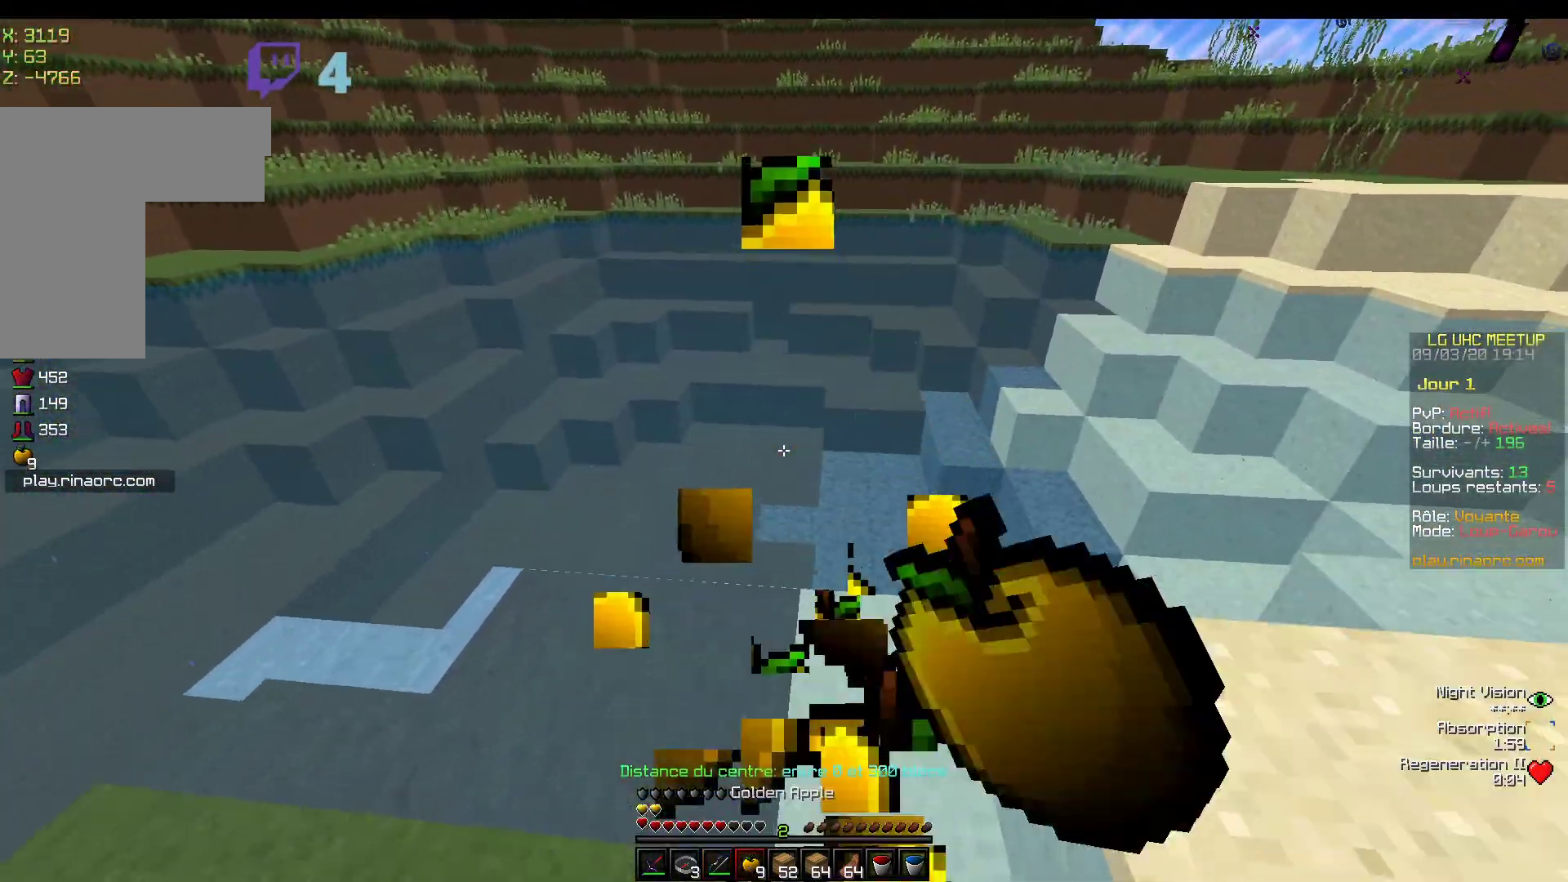
{"keys": ["z"], "mouse": [], "events": [[217, "mouse_right", "up"], [317, "s", "up"], [417, "z", "down"]]}
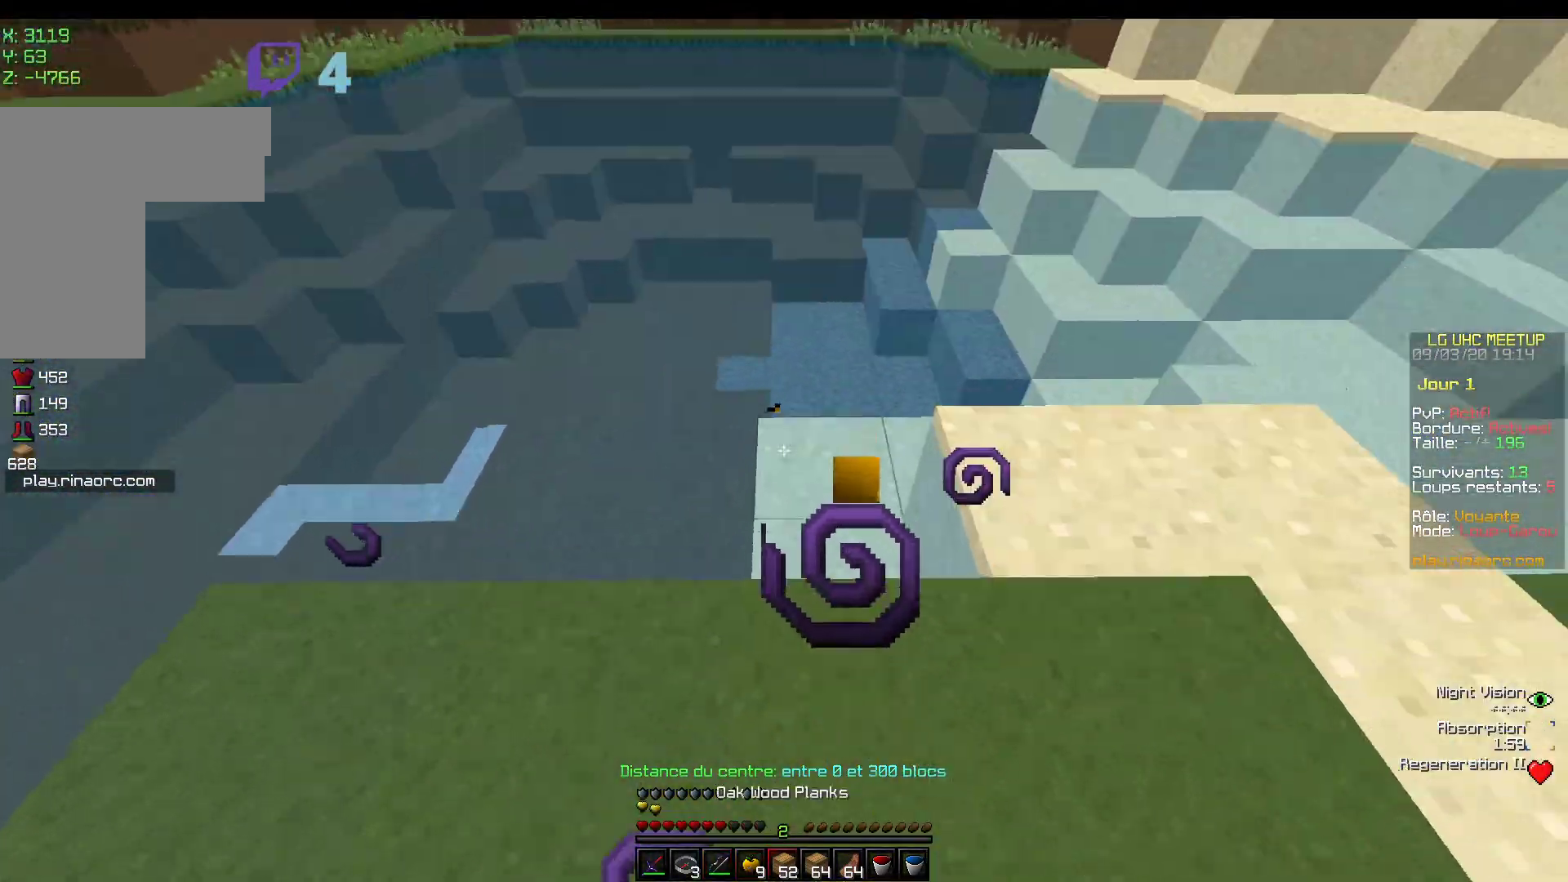
{"keys": ["z"], "mouse": ["right"], "events": [[267, "mouse_right", "down"]]}
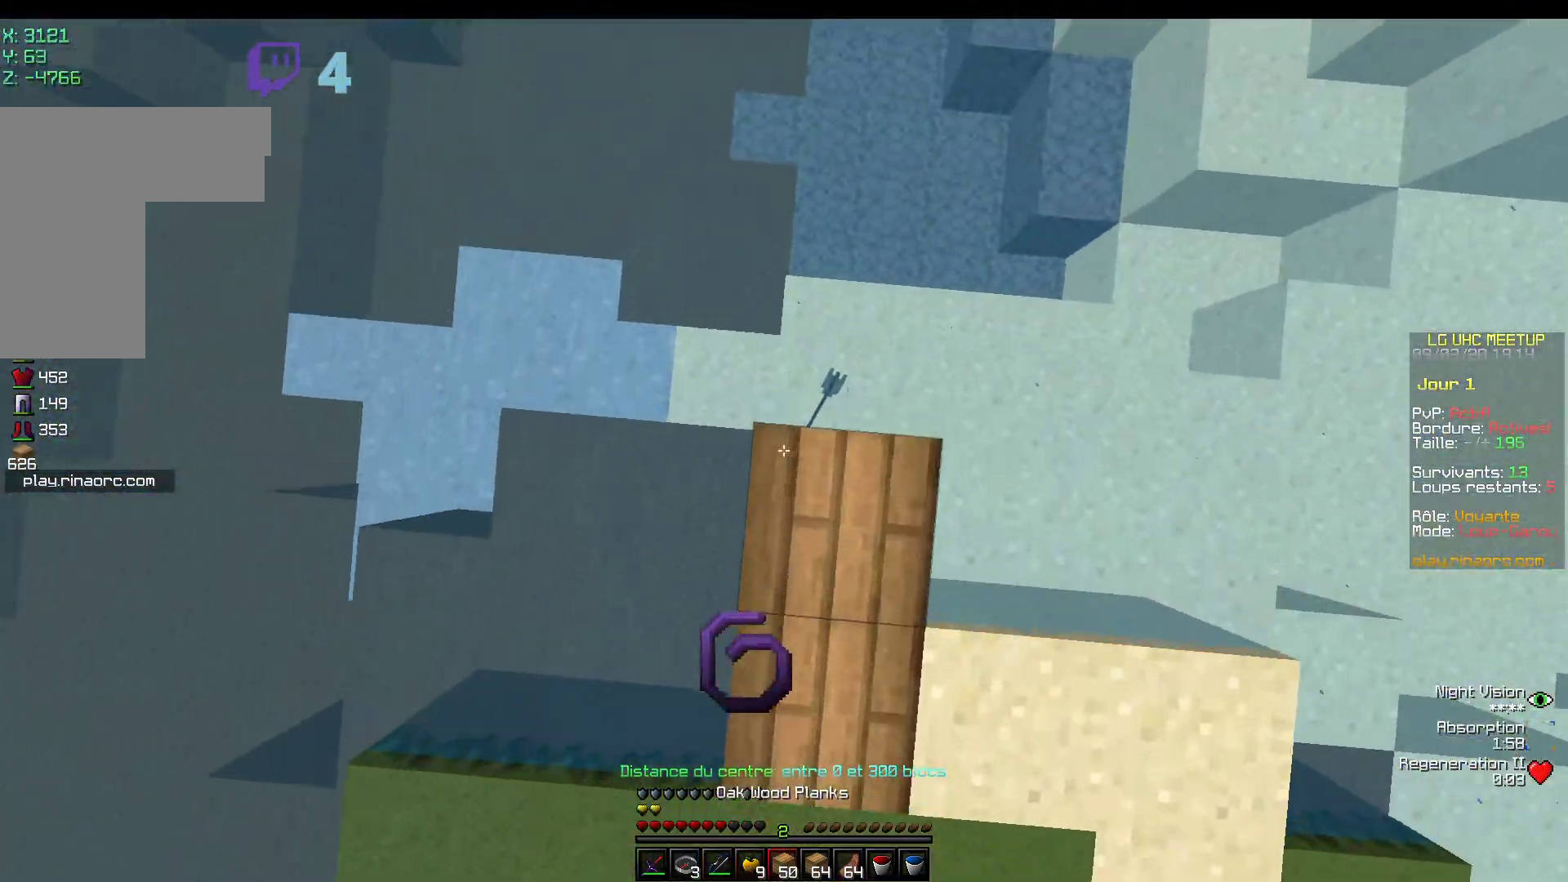
{"keys": ["z"], "mouse": [], "events": [[217, "mouse_right", "up"]]}
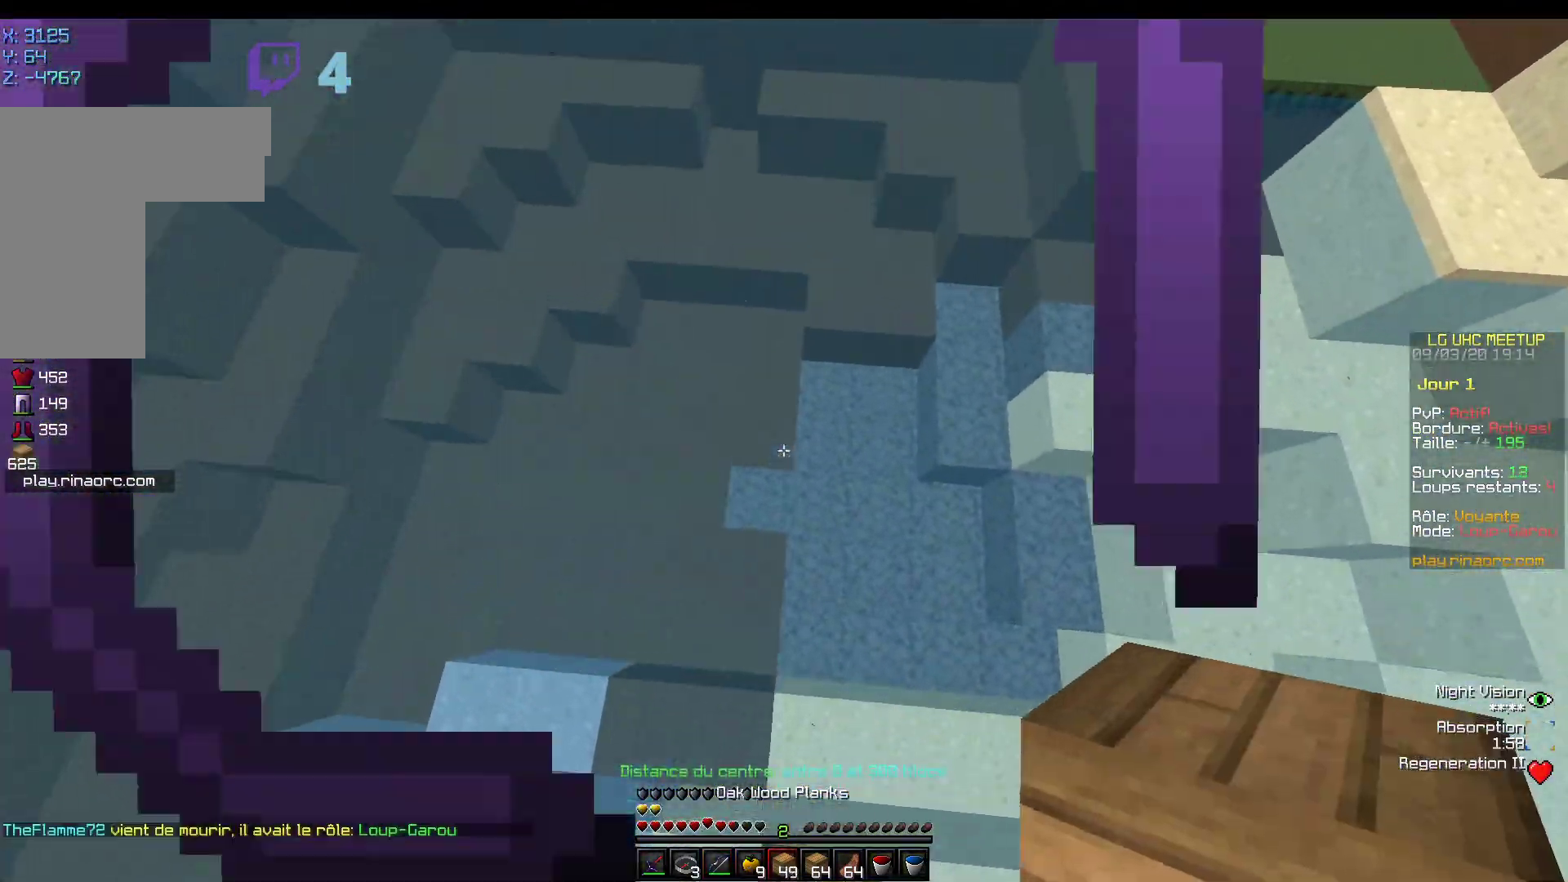
{"keys": [], "mouse": [], "events": [[50, "z", "up"]]}
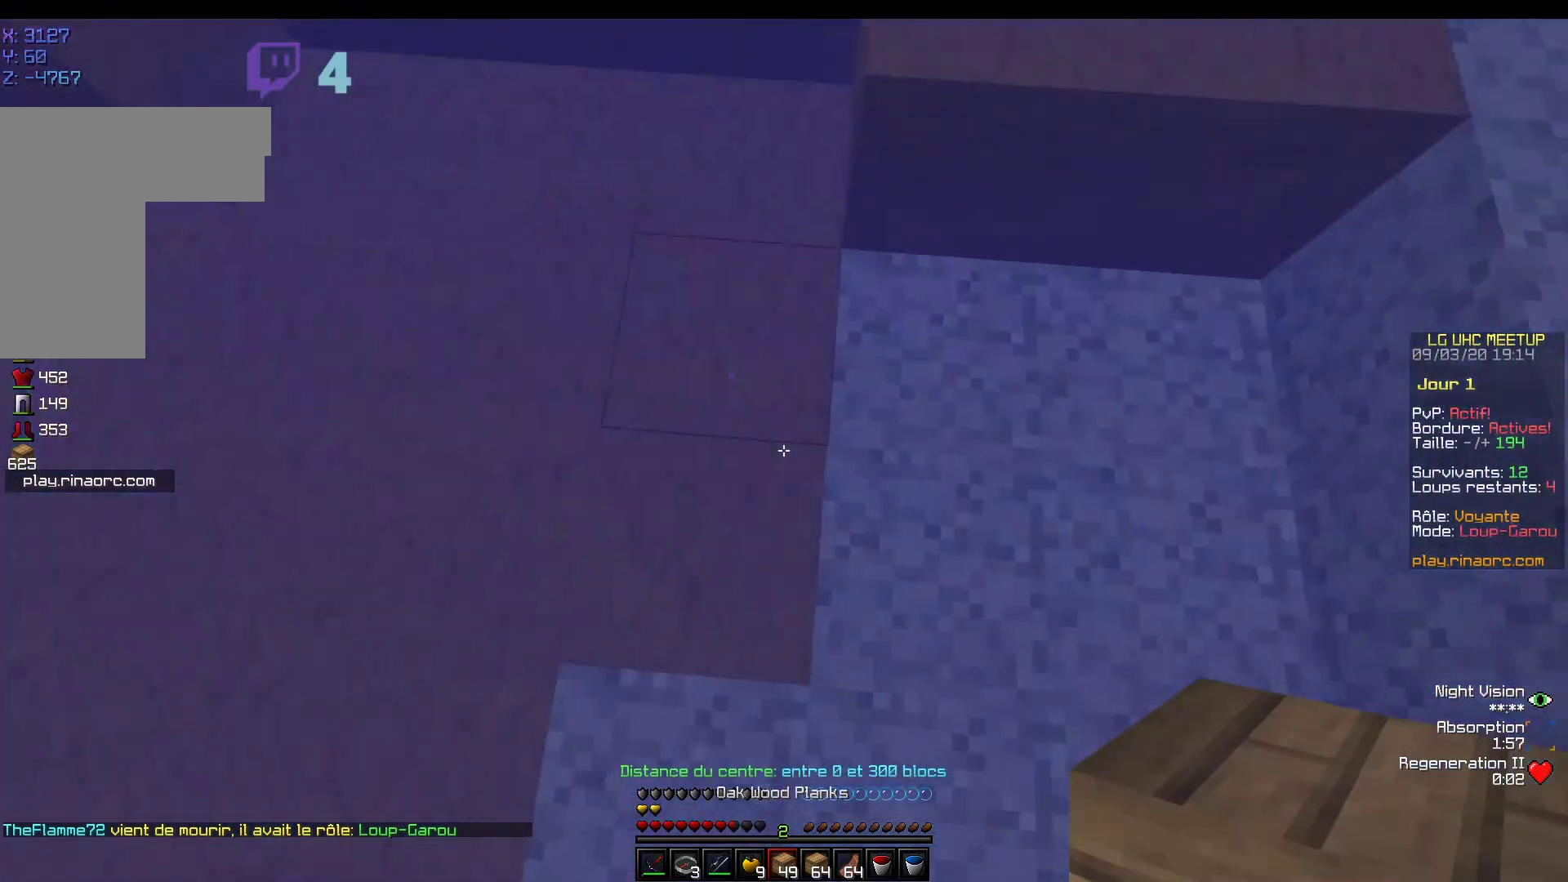
{"keys": [], "mouse": [], "events": []}
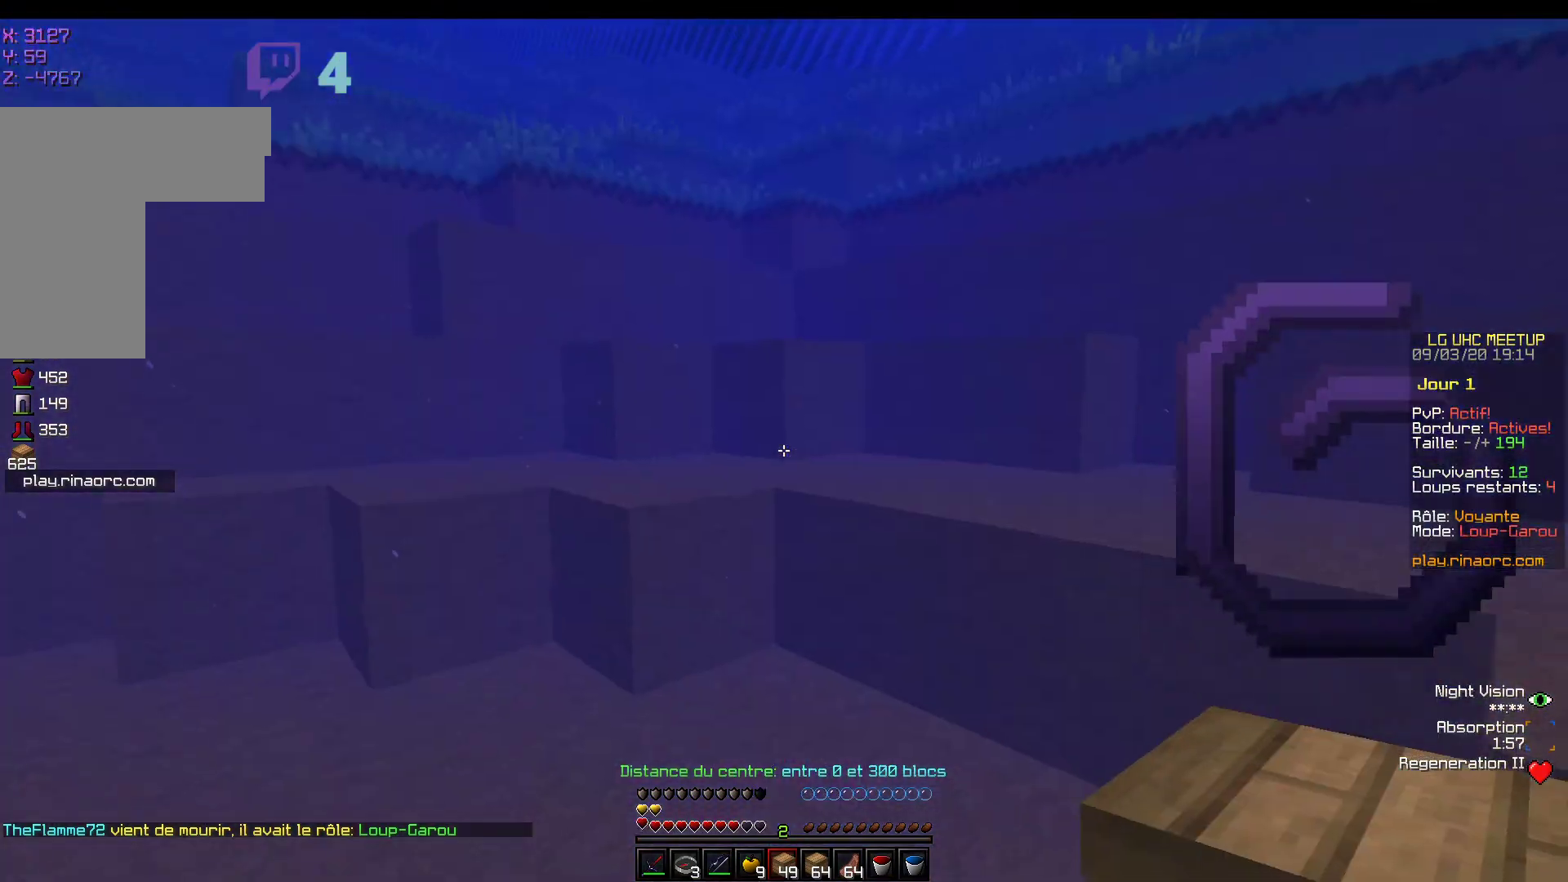
{"keys": ["z"], "mouse": ["right"], "events": [[217, "z", "down"], [467, "mouse_right", "down"]]}
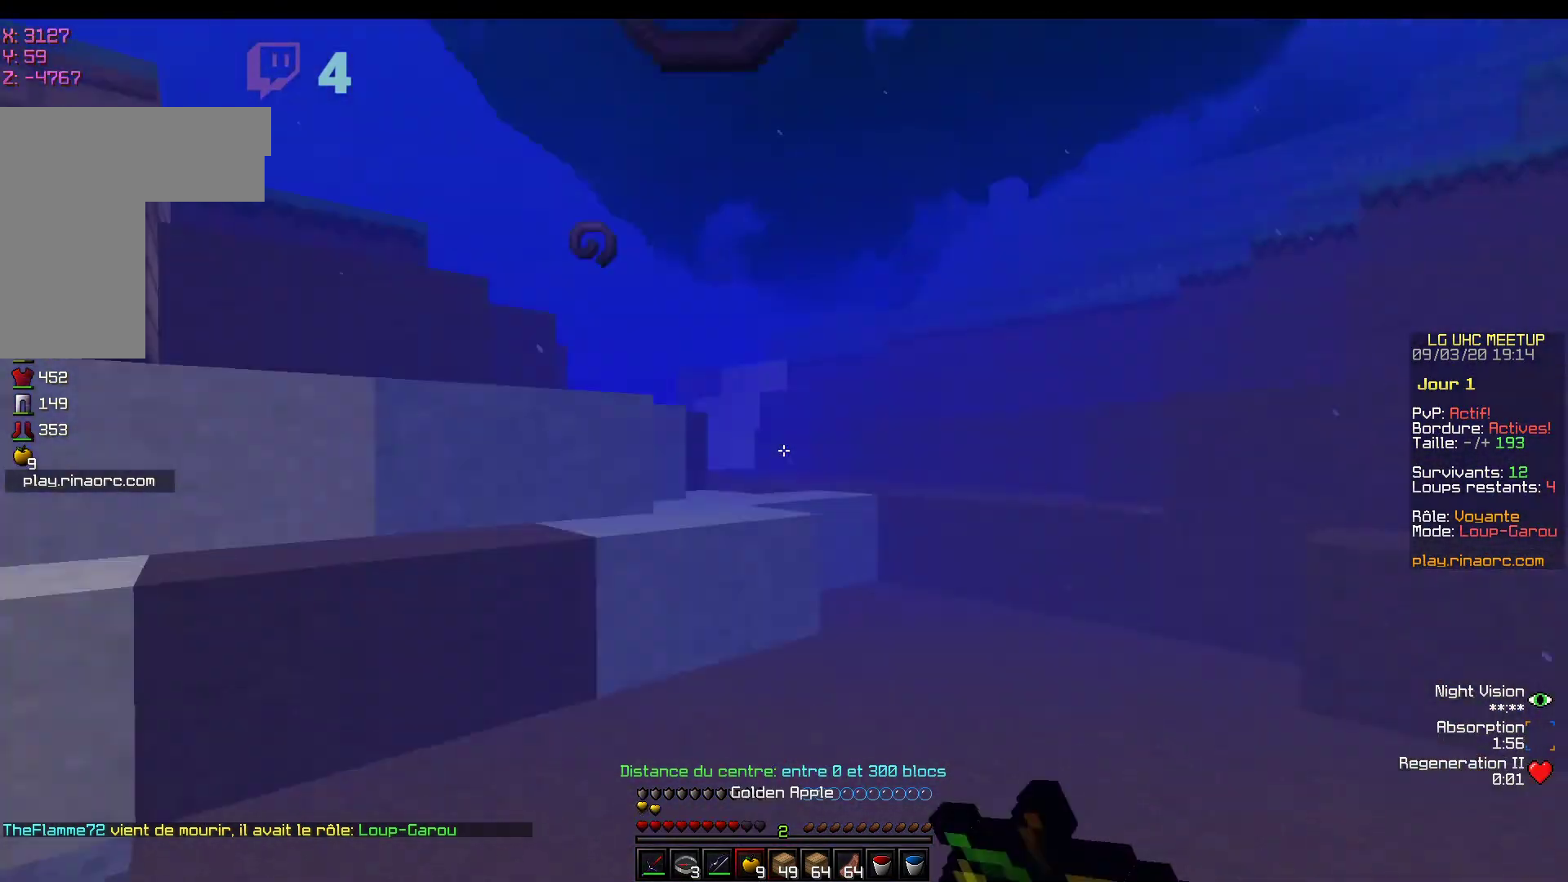
{"keys": ["s"], "mouse": ["right"], "events": [[33, "z", "up"], [167, "s", "down"]]}
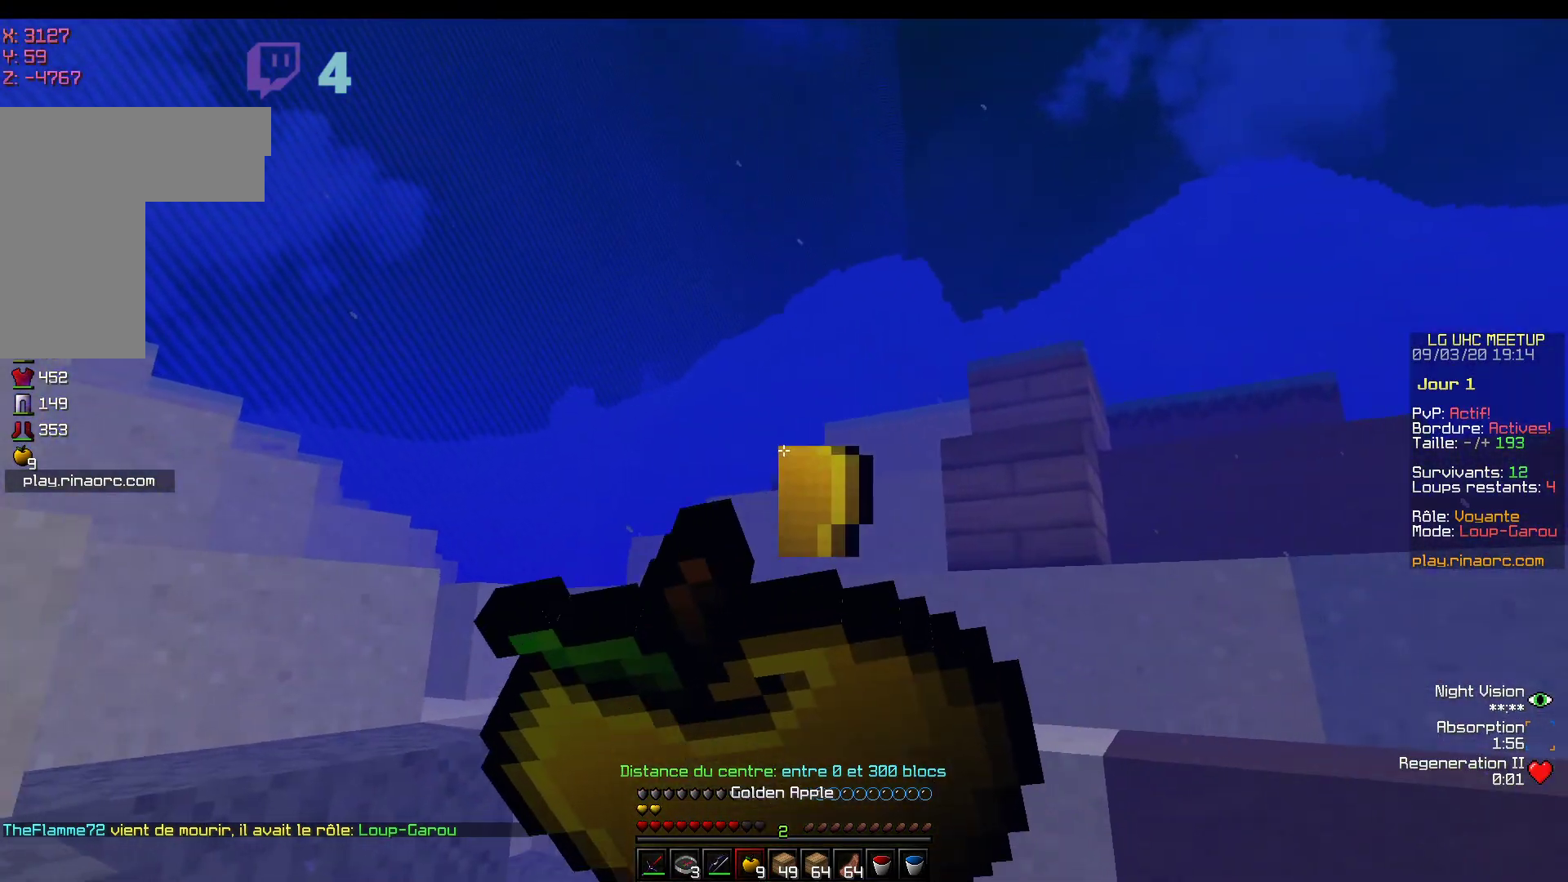
{"keys": ["s"], "mouse": ["right"], "events": []}
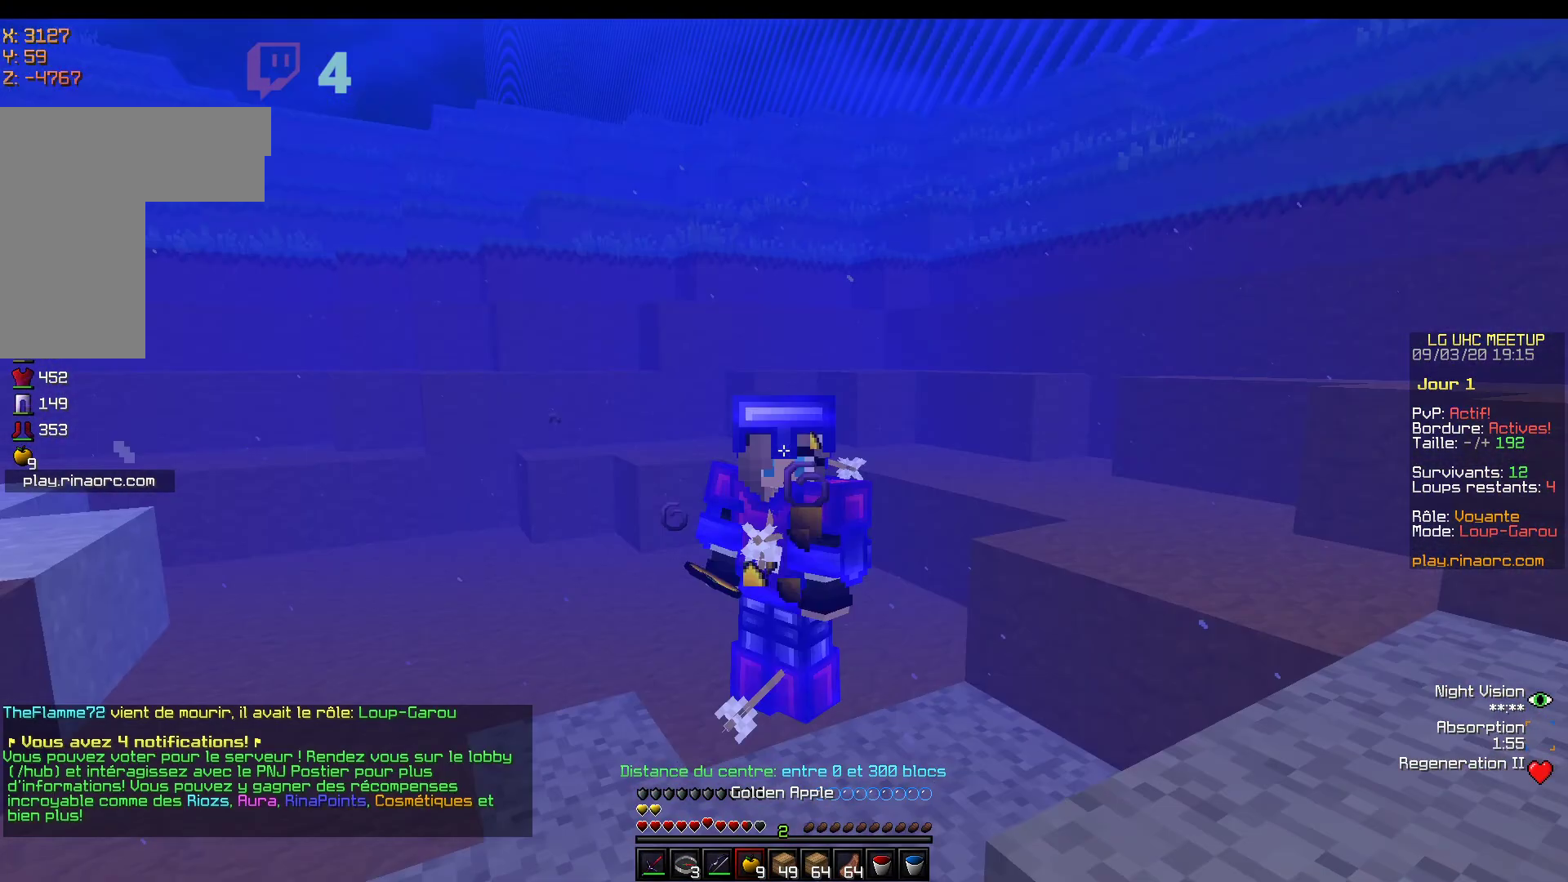
{"keys": ["z"], "mouse": ["right"], "events": [[267, "s", "up"], [350, "z", "down"]]}
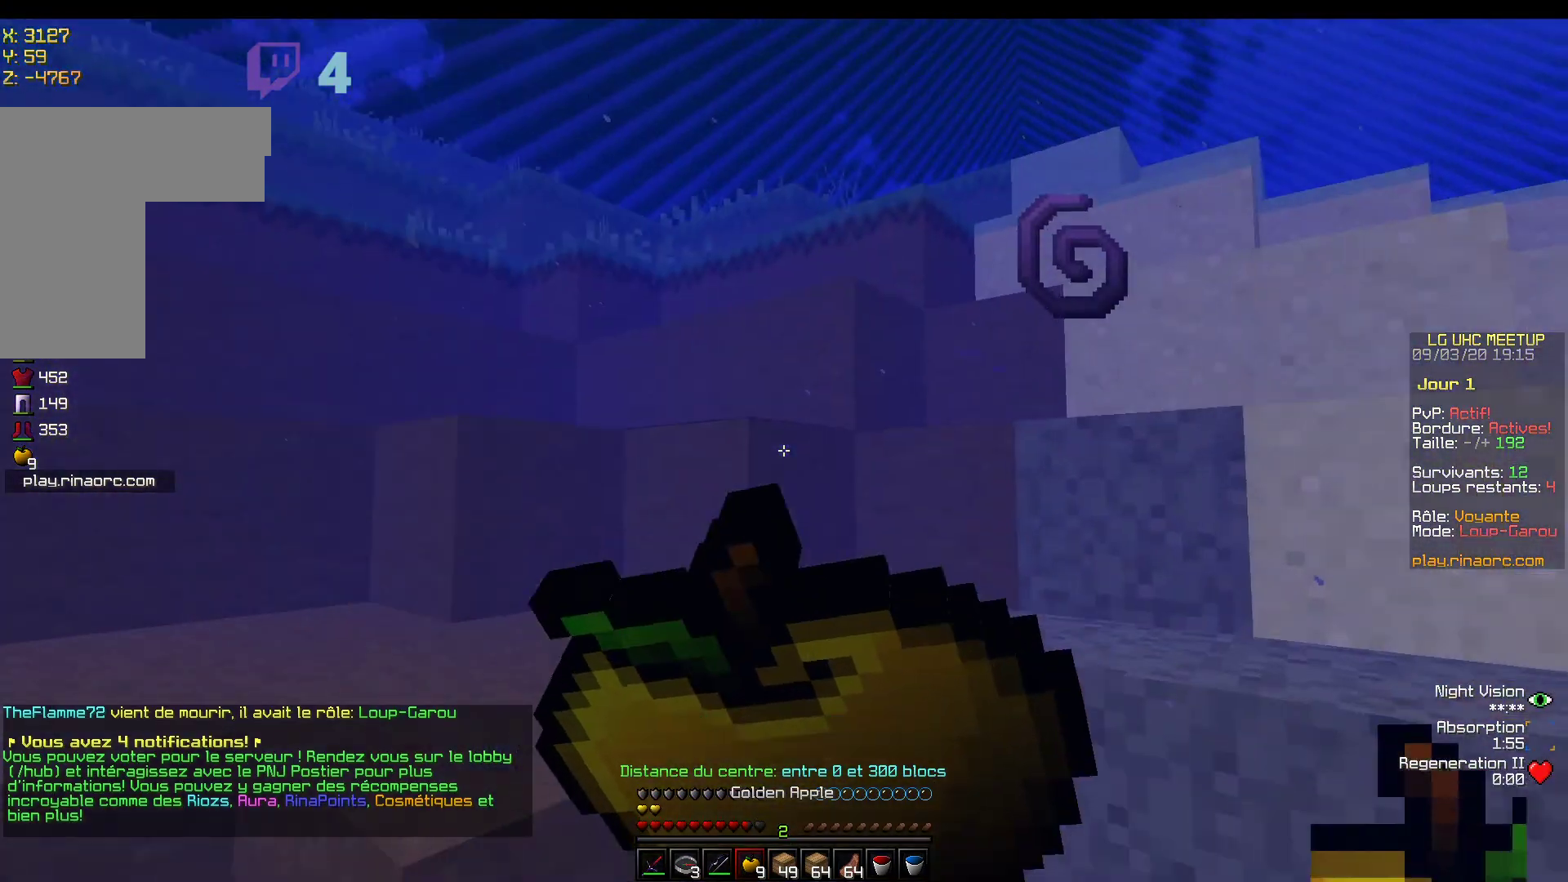
{"keys": ["z"], "mouse": ["right"], "events": []}
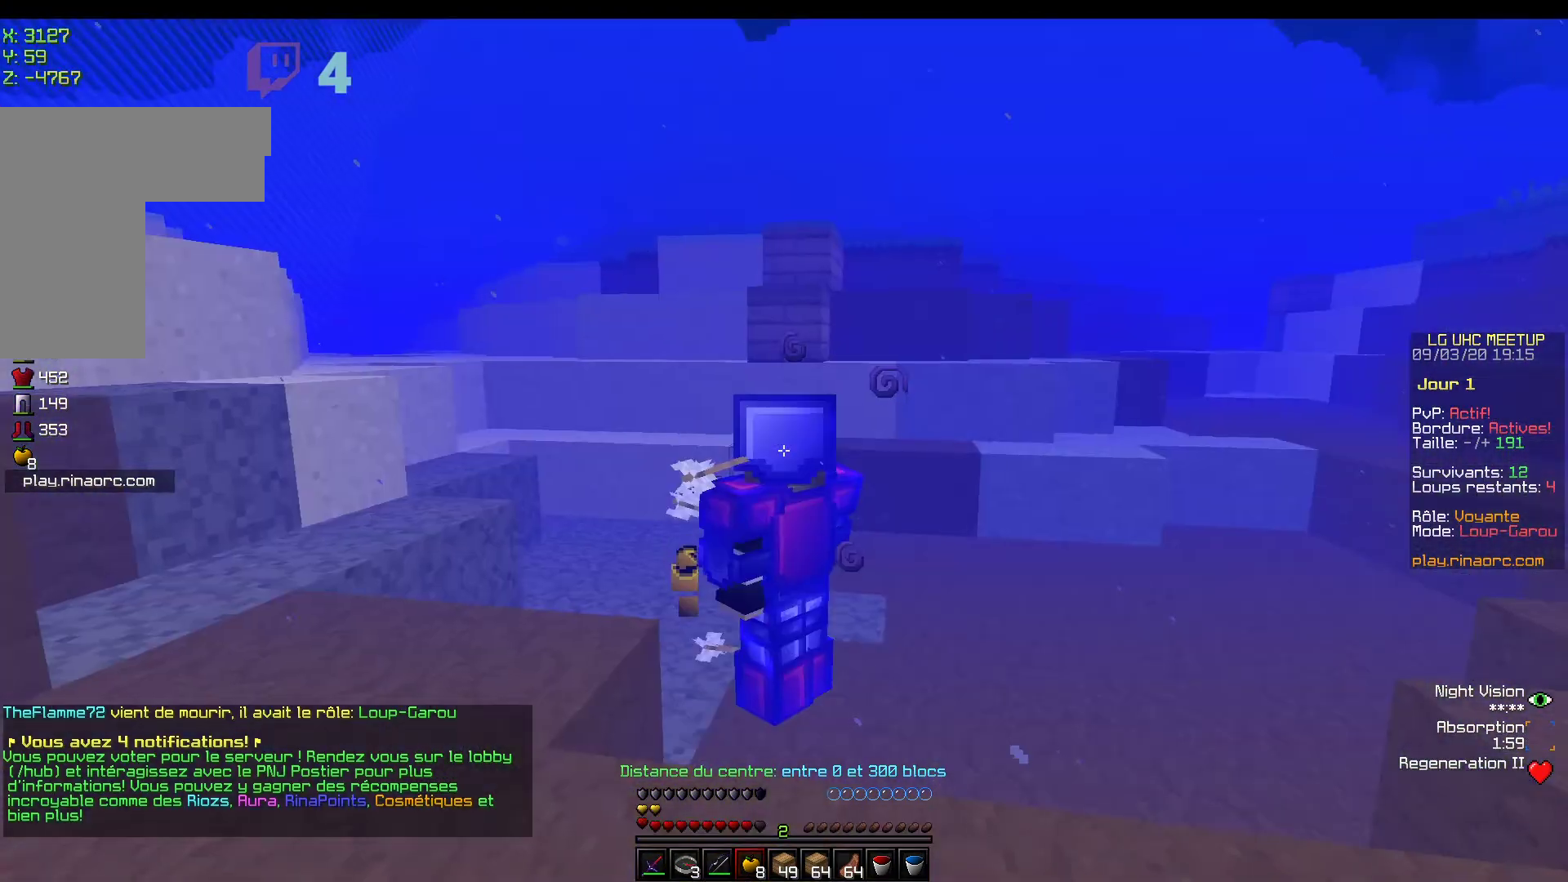
{"keys": [], "mouse": ["left"], "events": [[17, "mouse_right", "up"], [83, "z", "up"], [117, "mouse_left", "down"], [250, "mouse_left", "up"], [367, "mouse_left", "down"]]}
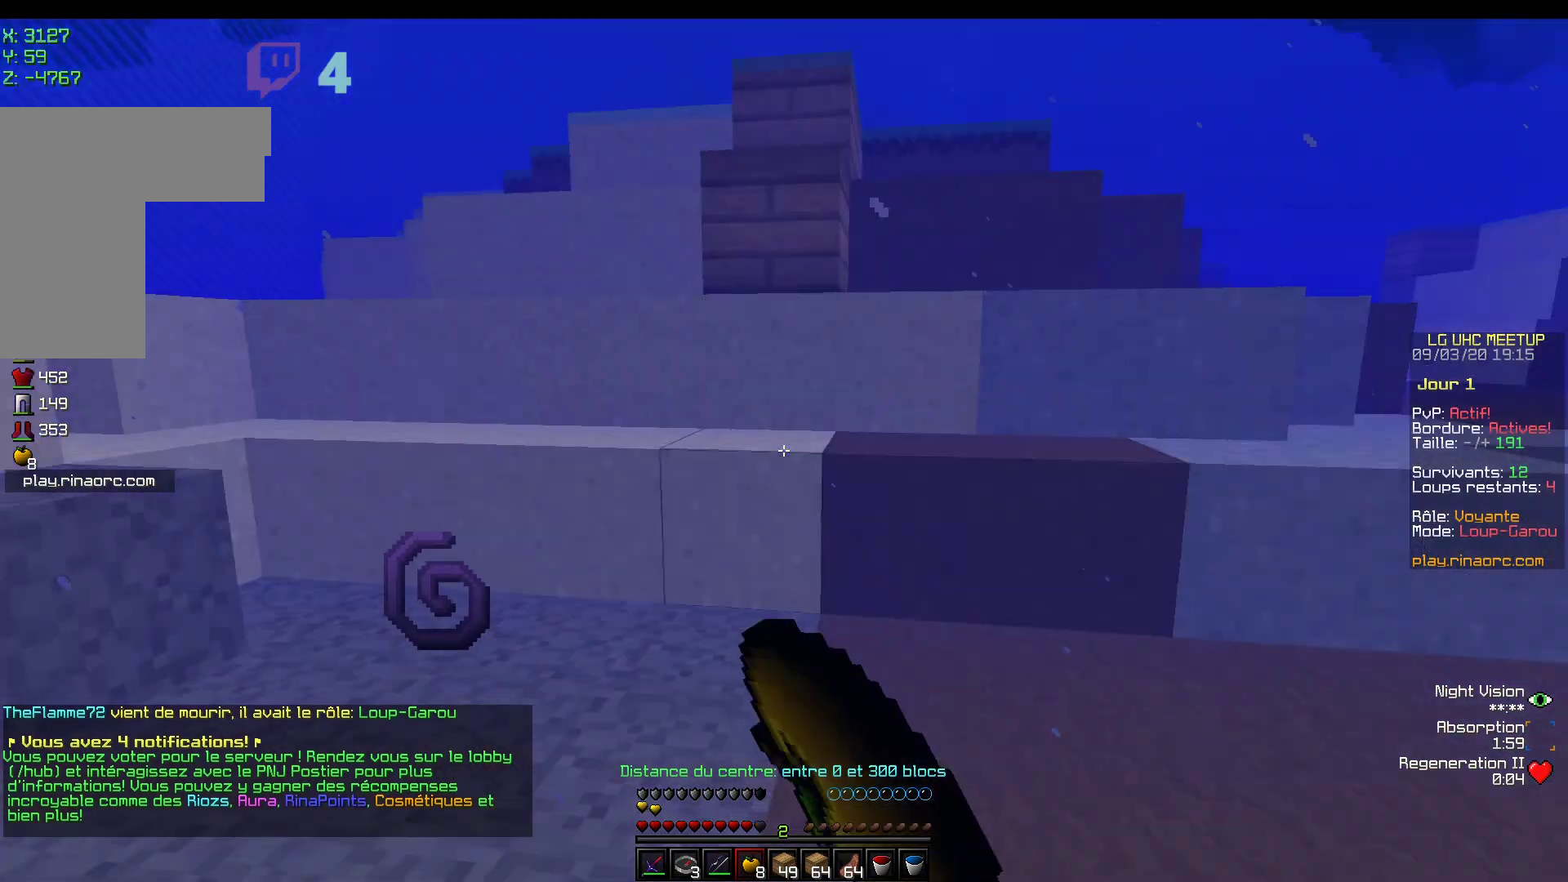
{"keys": [], "mouse": [], "events": [[17, "mouse_left", "up"]]}
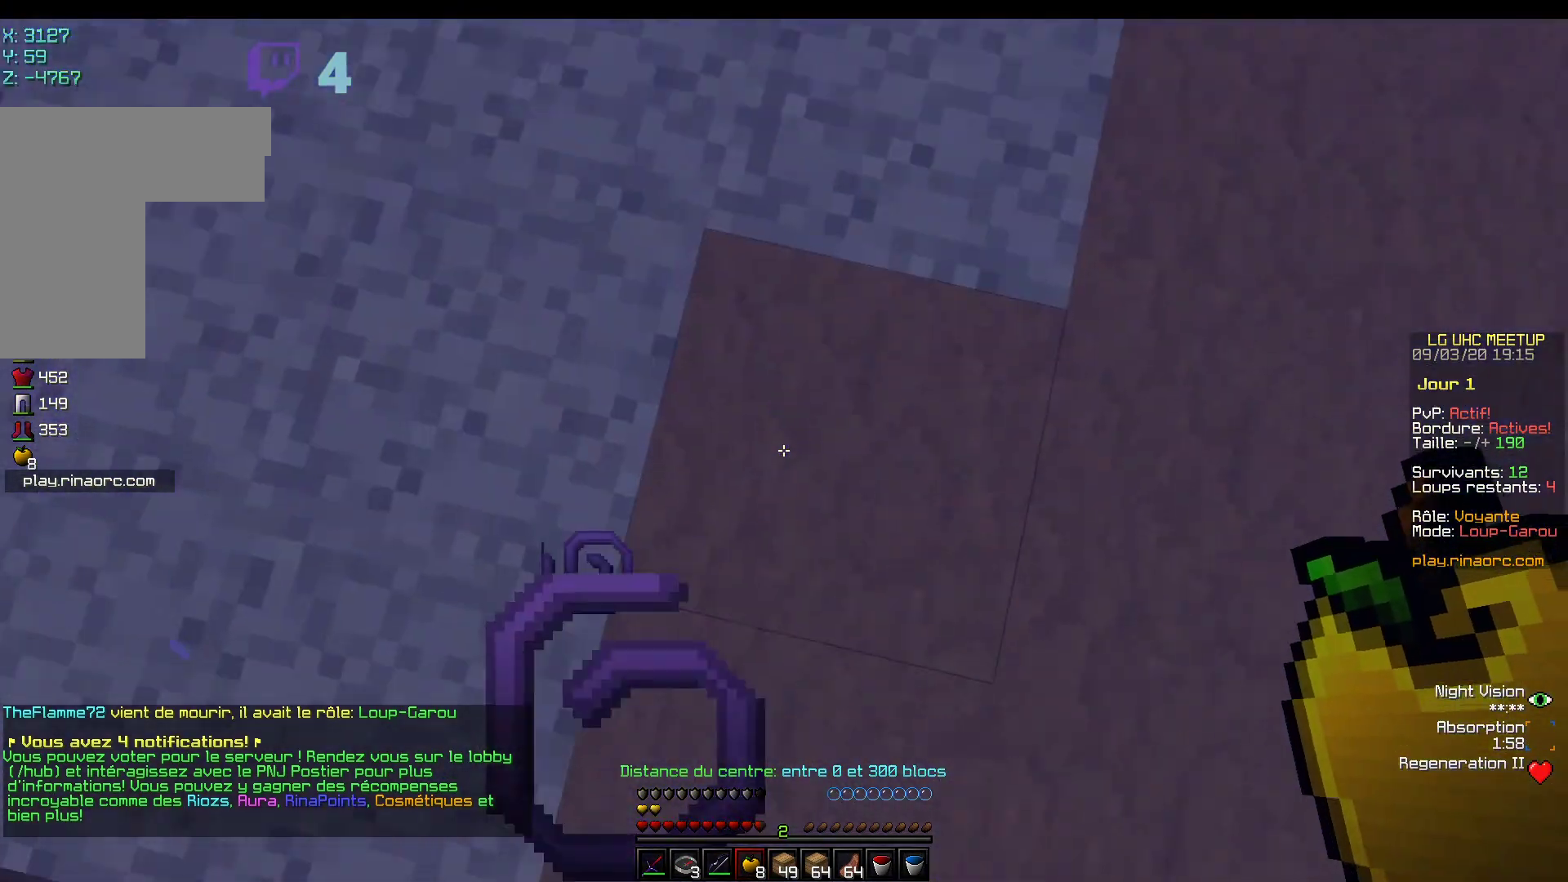
{"keys": [], "mouse": [], "events": []}
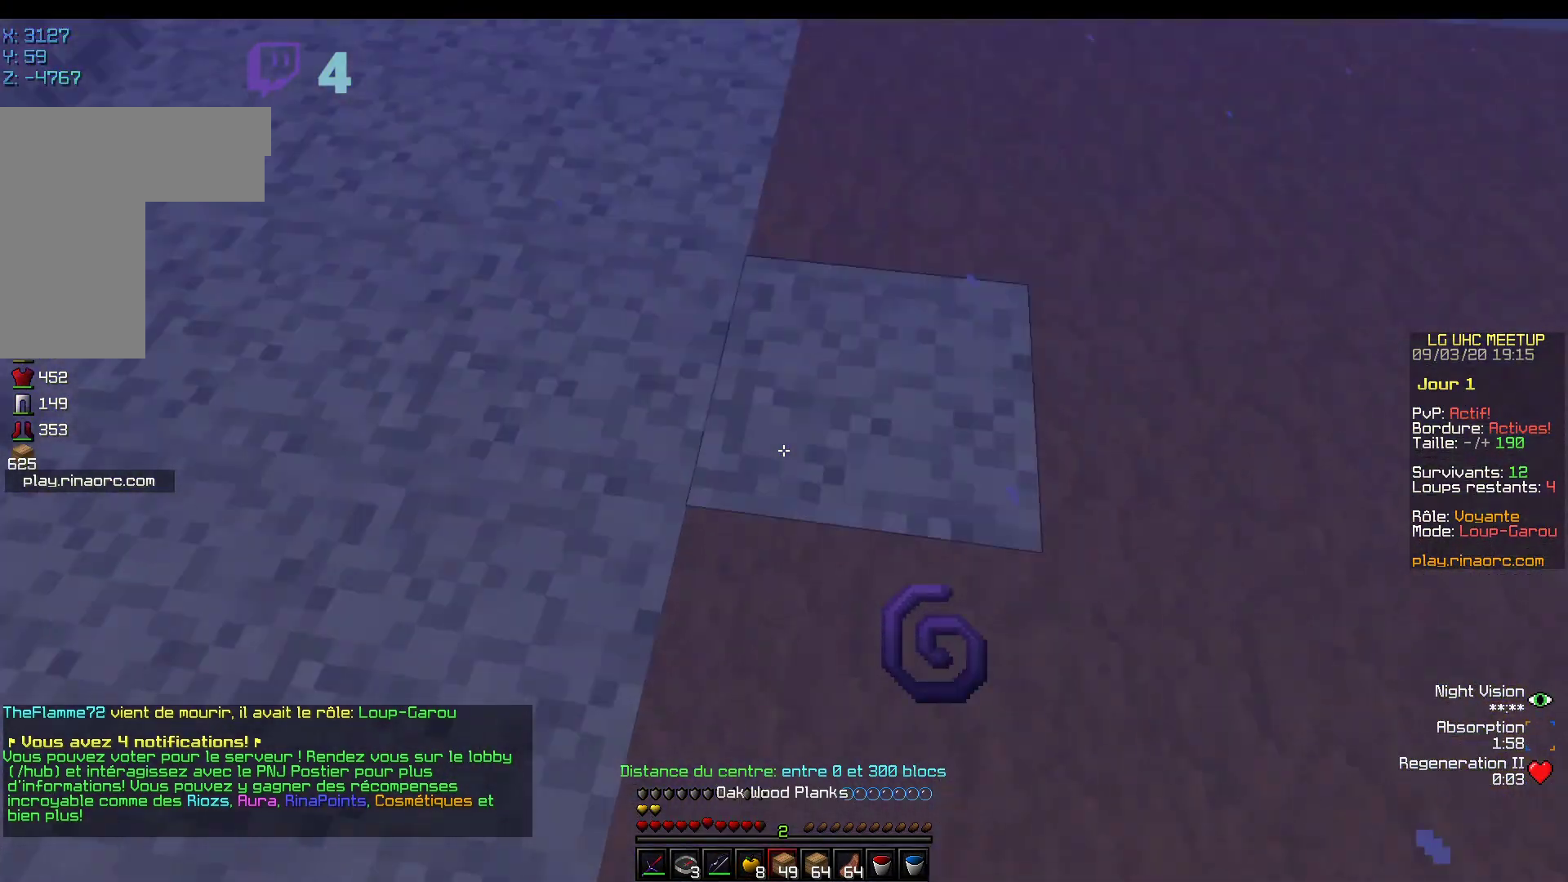
{"keys": [], "mouse": ["right"], "events": [[167, "mouse_right", "down"], [217, "z", "down"], [300, "mouse_right", "up"], [333, "z", "up"], [367, "mouse_right", "down"]]}
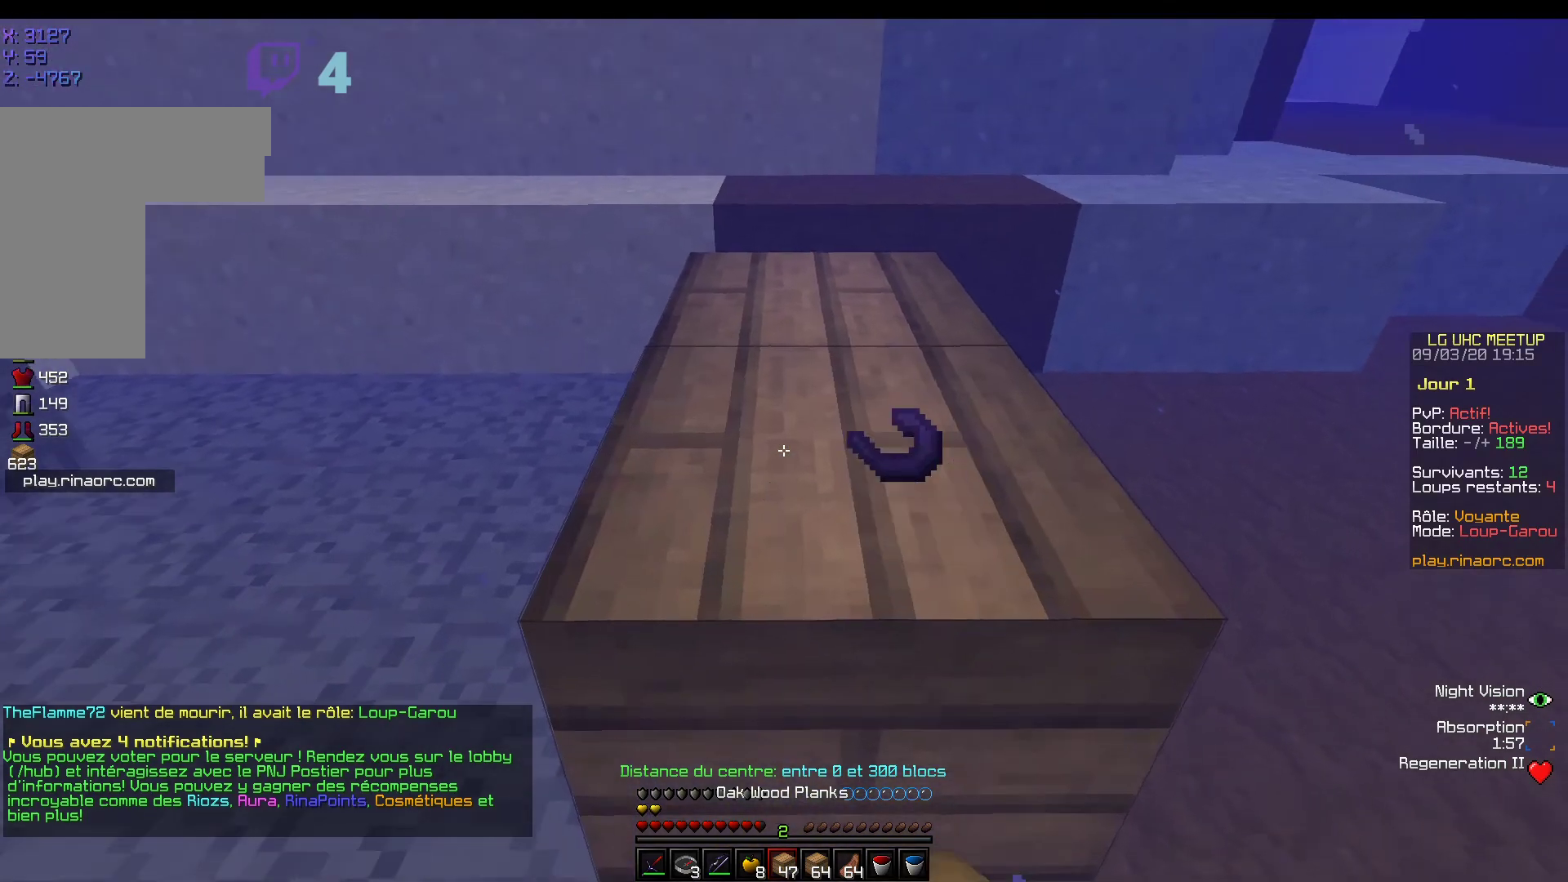
{"keys": [], "mouse": [], "events": [[300, "mouse_right", "up"]]}
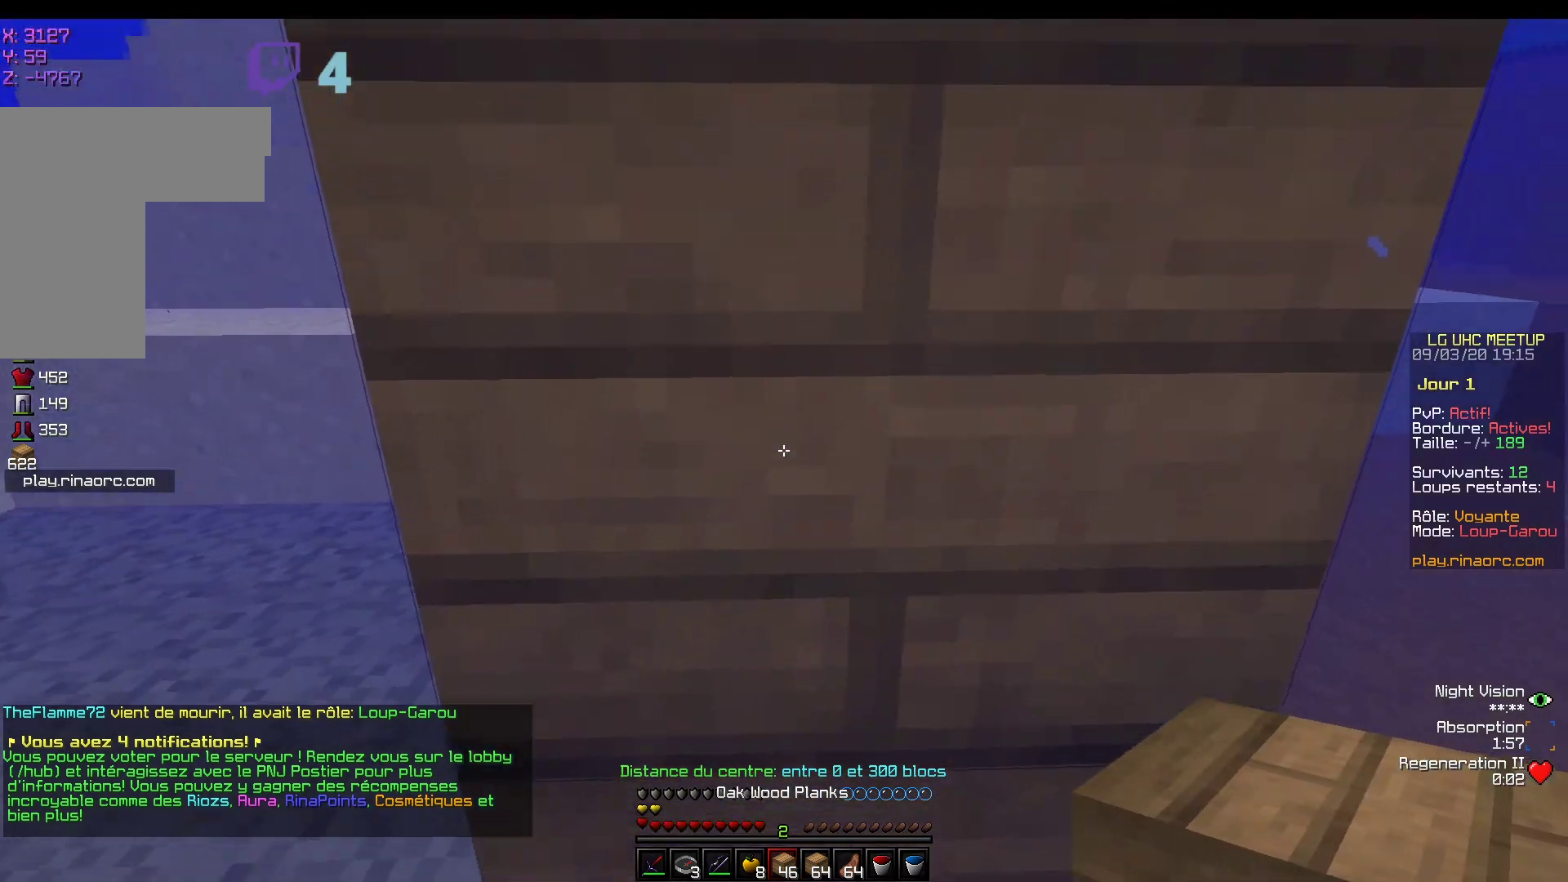
{"keys": [], "mouse": ["right"], "events": [[467, "mouse_right", "down"]]}
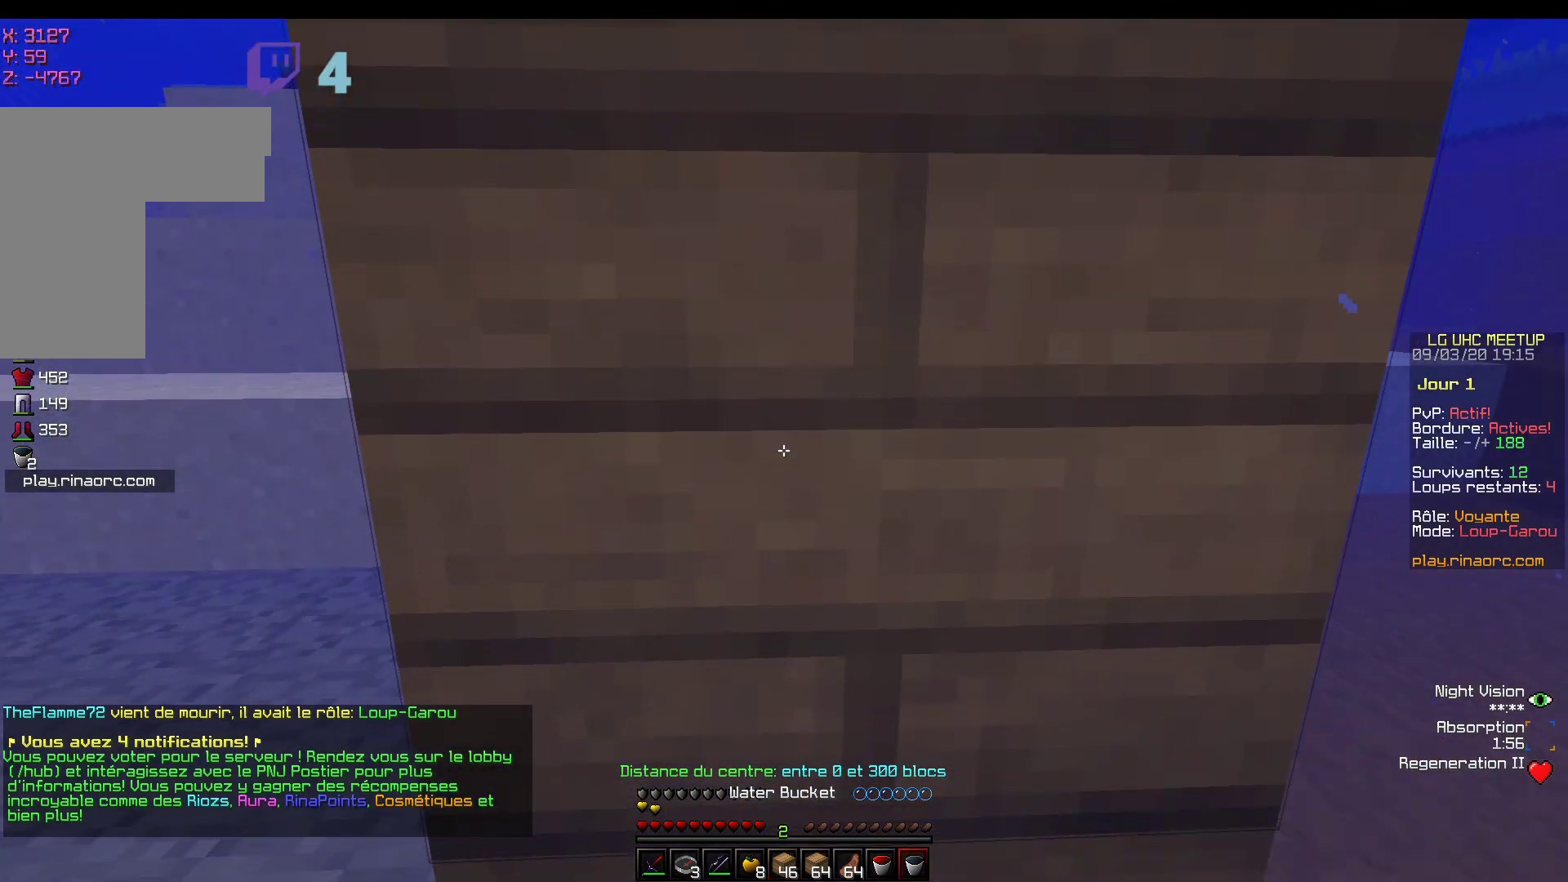
{"keys": [], "mouse": [], "events": [[50, "mouse_right", "up"], [117, "mouse_right", "down"], [267, "mouse_right", "up"]]}
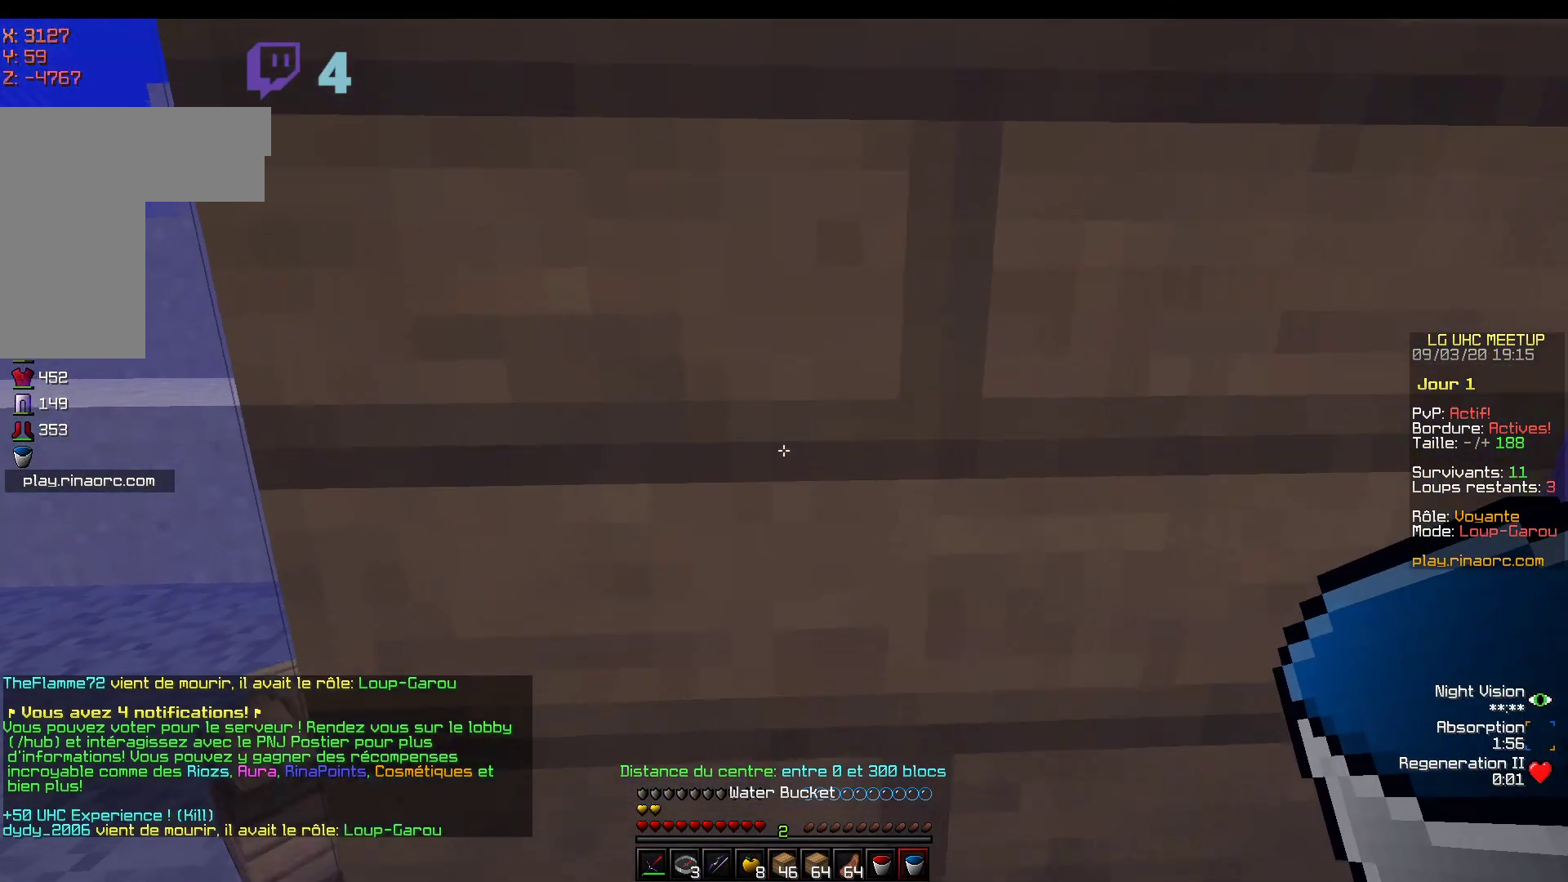
{"keys": ["z"], "mouse": [], "events": [[317, "z", "down"]]}